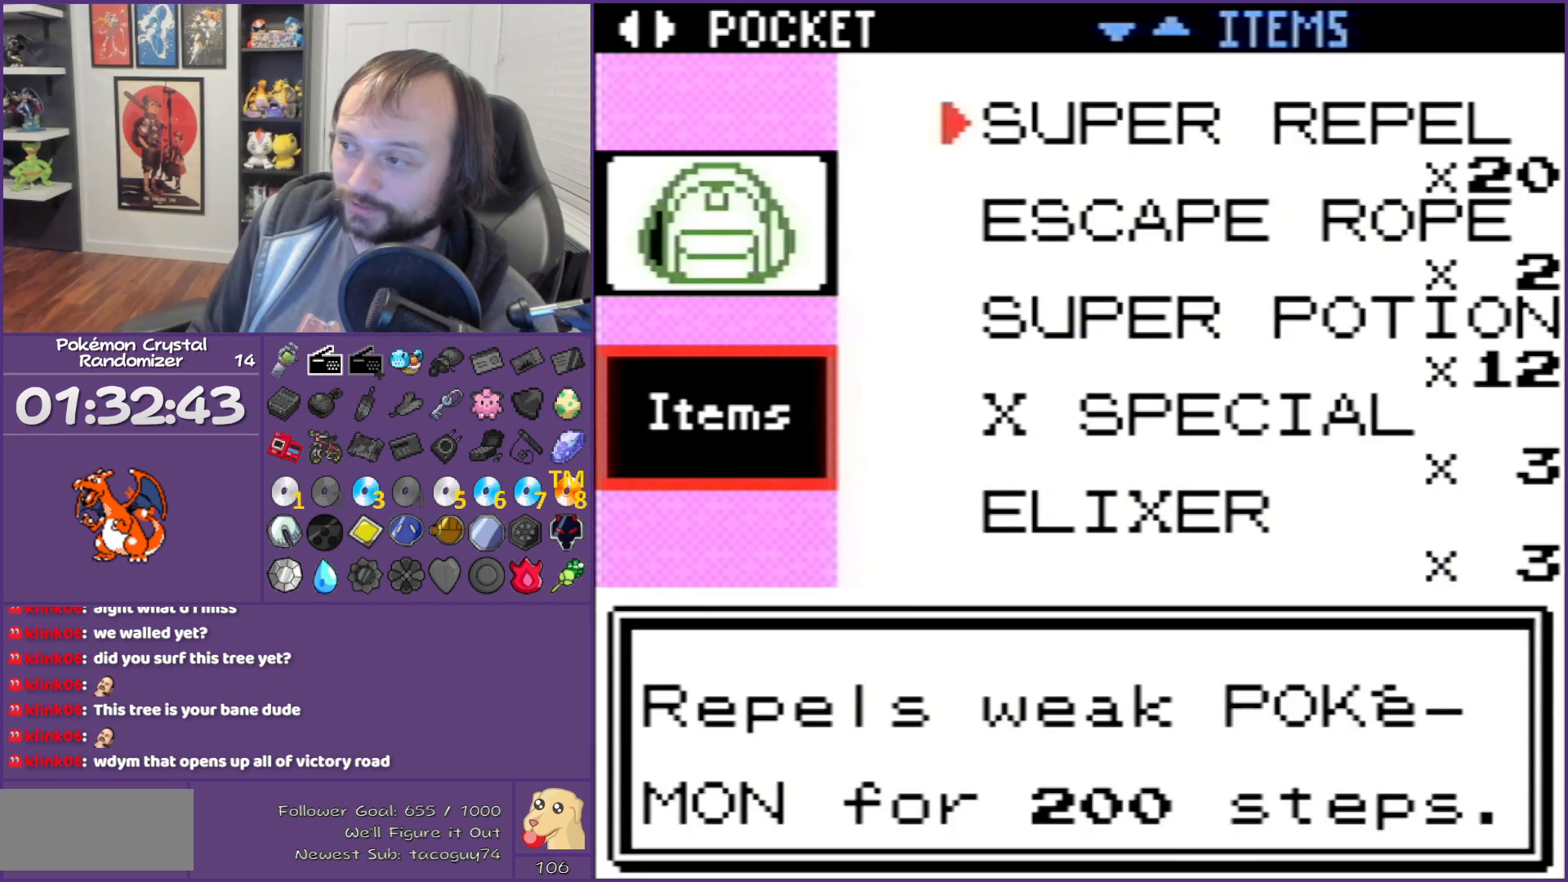
Gameplay with a controller (Nintendo layout); each line is a JSON object with the inputs held at the frame after it. "events" lists button and stick changes between this image and that frame as [ms after this image, input, new state], when the widget could be followed in between. Not read: L3 R3.
{"buttons": [], "events": [[50, "A", "down"], [217, "A", "up"], [367, "A", "down"], [400, "A", "up"]]}
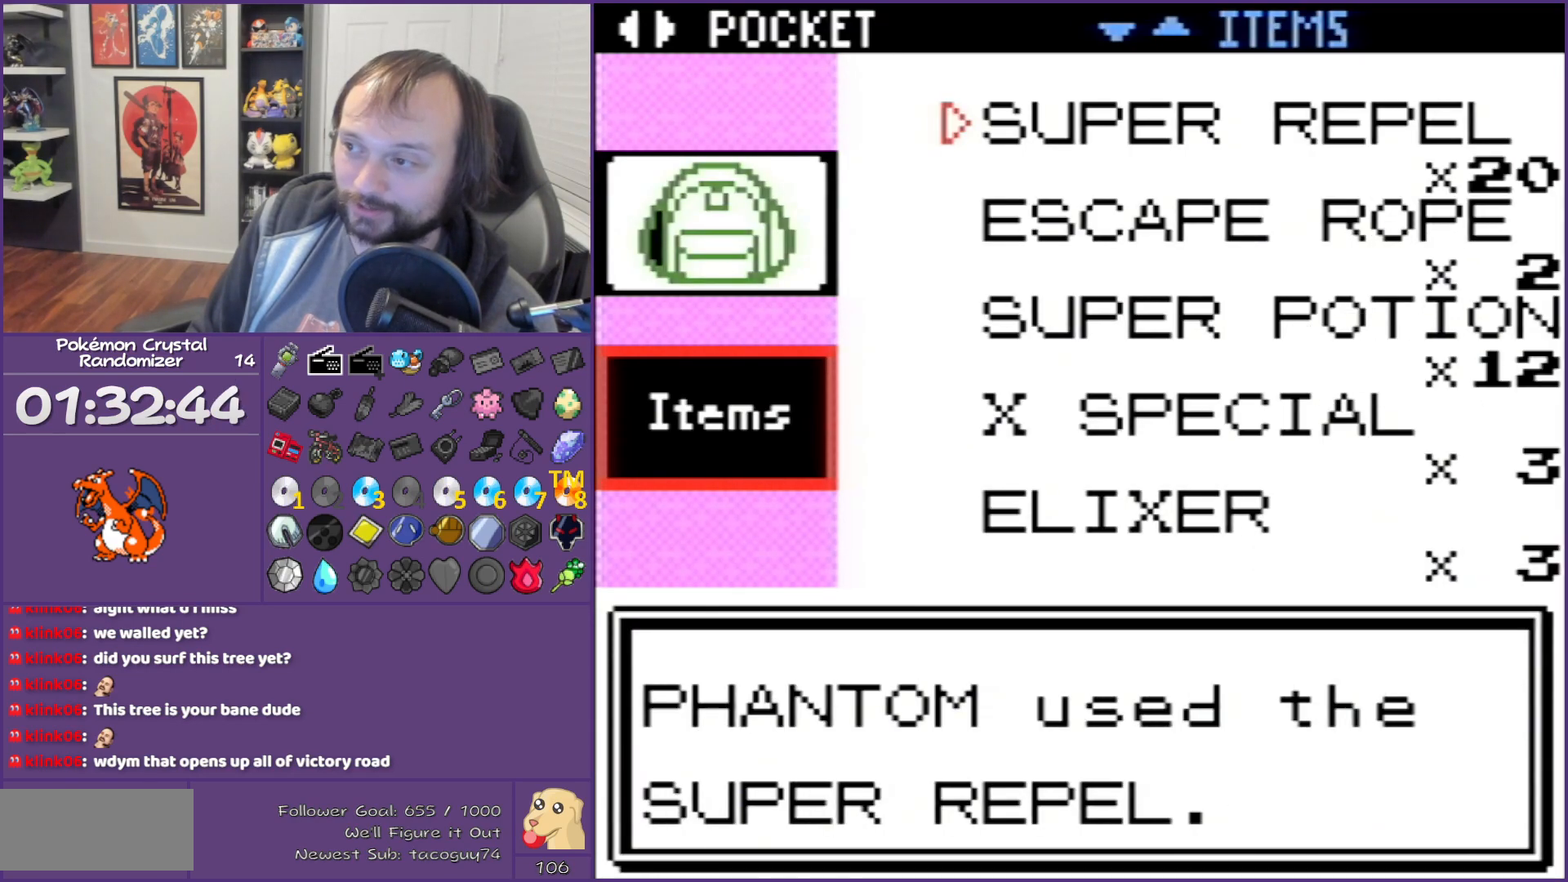
{"buttons": [], "events": []}
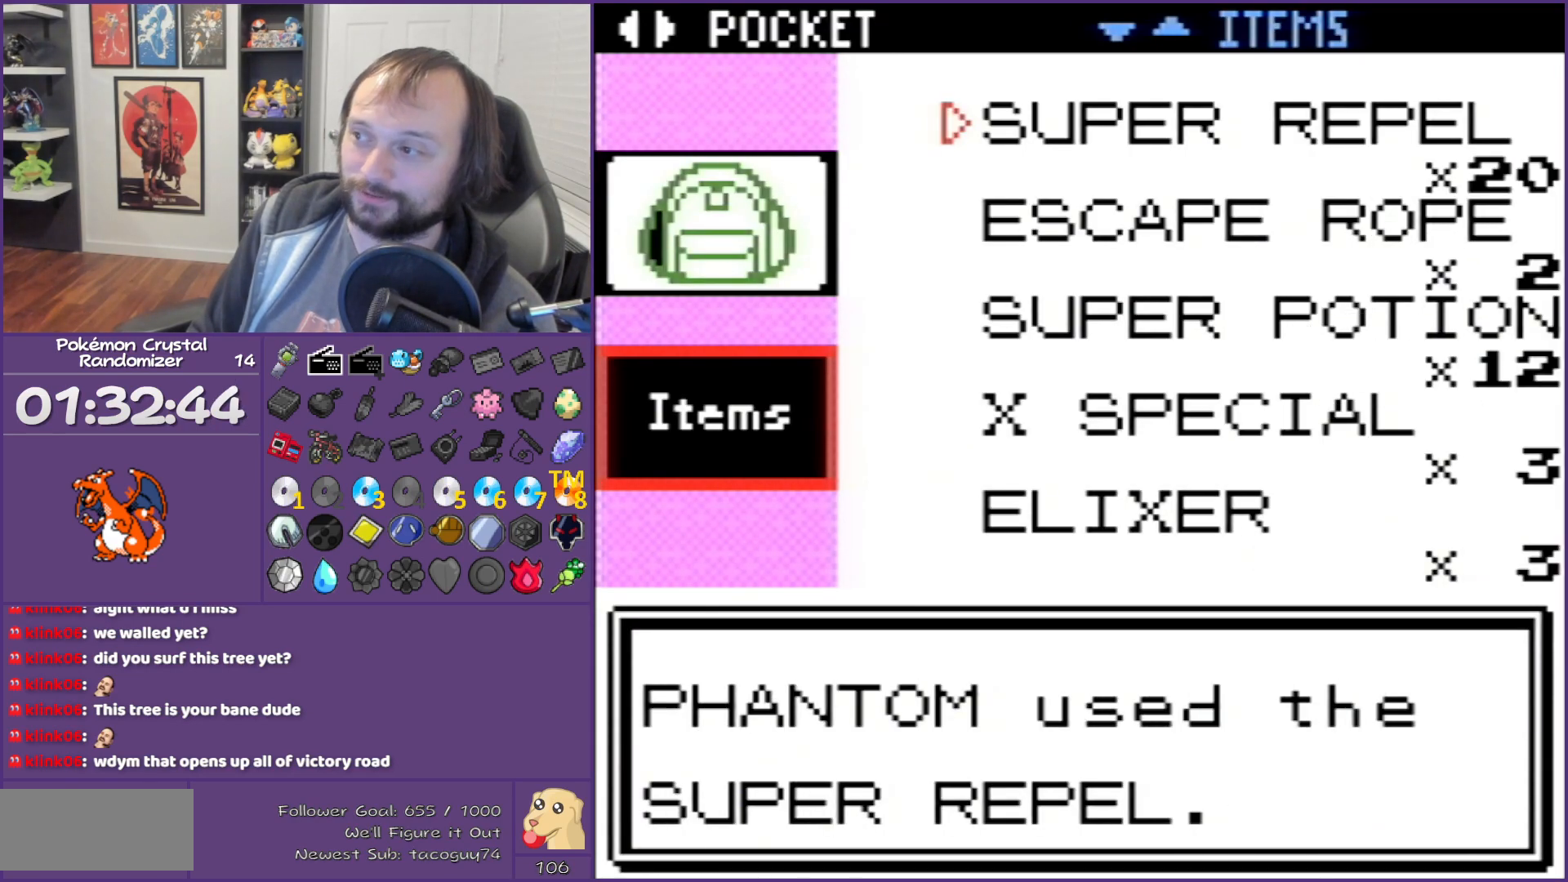
{"buttons": [], "events": [[17, "B", "down"], [50, "B", "up"], [83, "B", "down"], [233, "B", "up"]]}
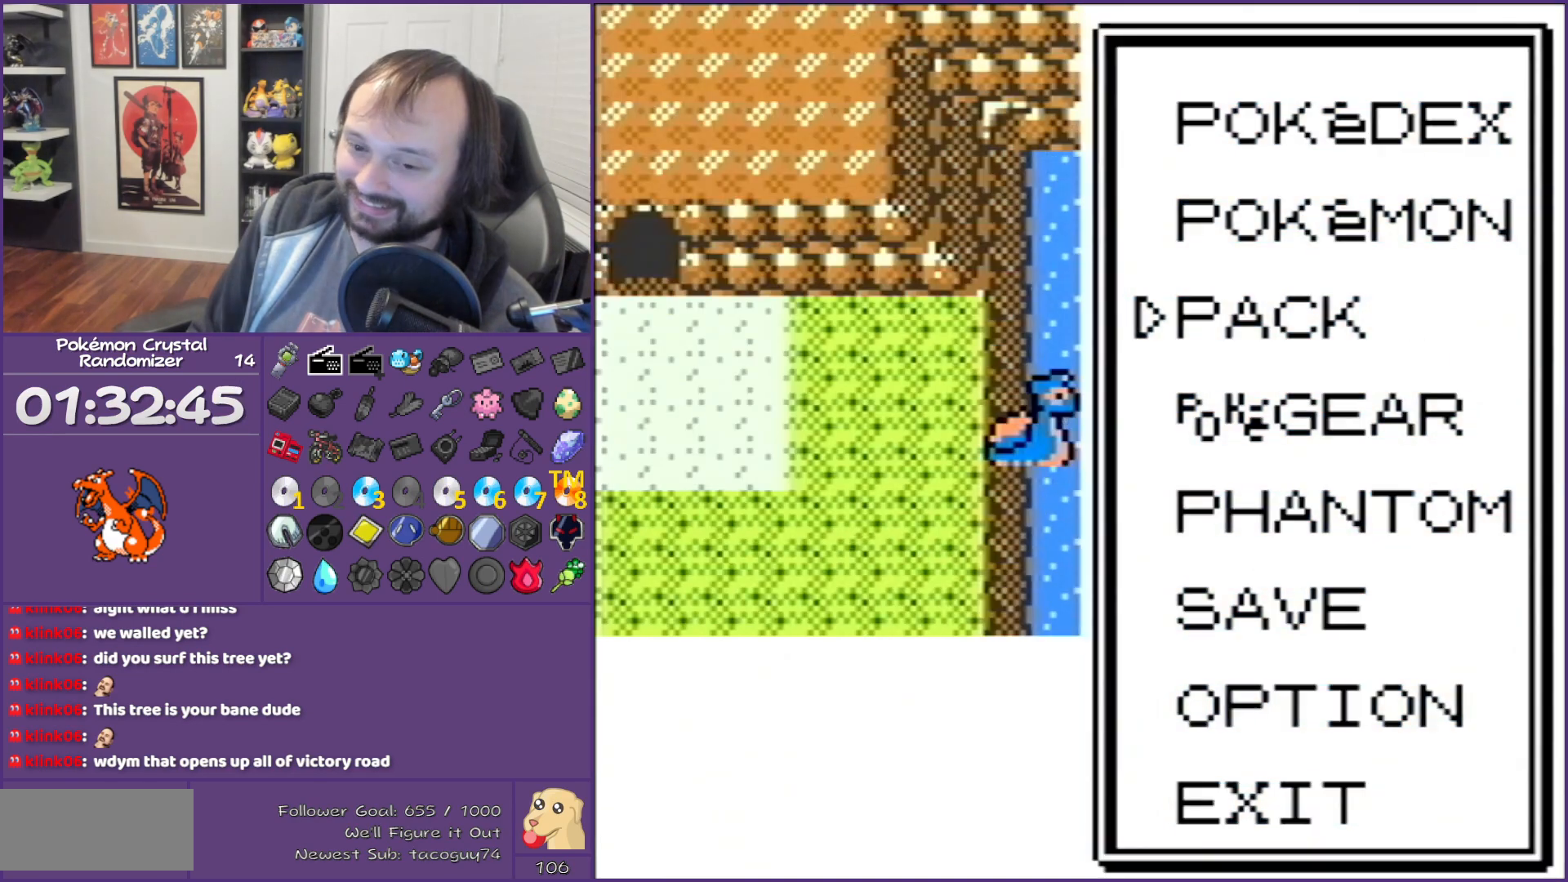
{"buttons": ["DPAD_RIGHT"], "events": [[50, "B", "down"], [233, "DPAD_RIGHT", "down"], [333, "B", "up"]]}
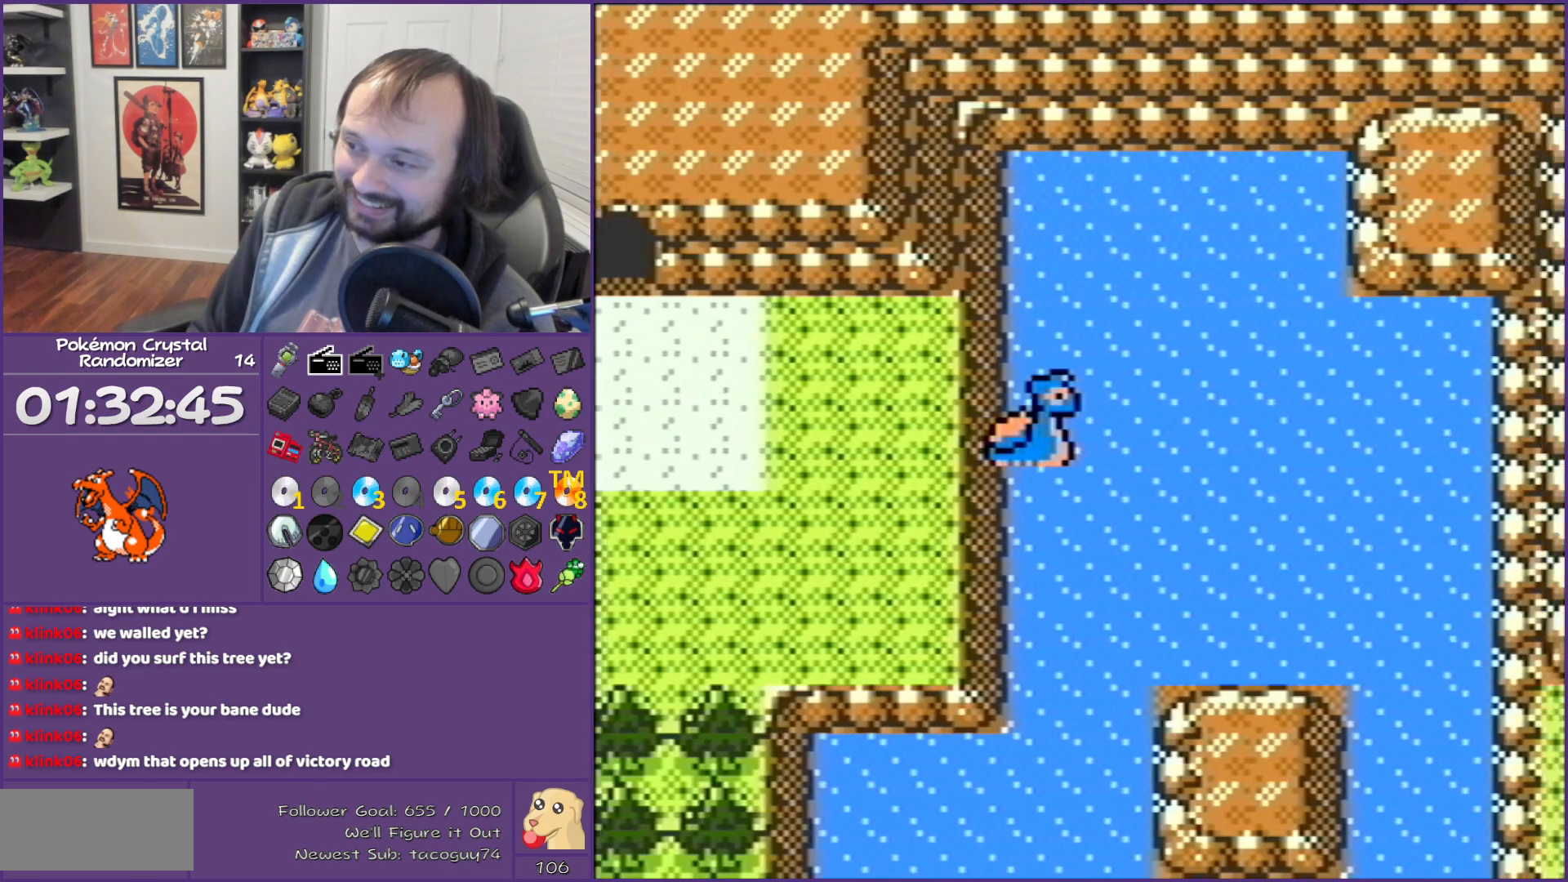
{"buttons": ["DPAD_RIGHT"], "events": []}
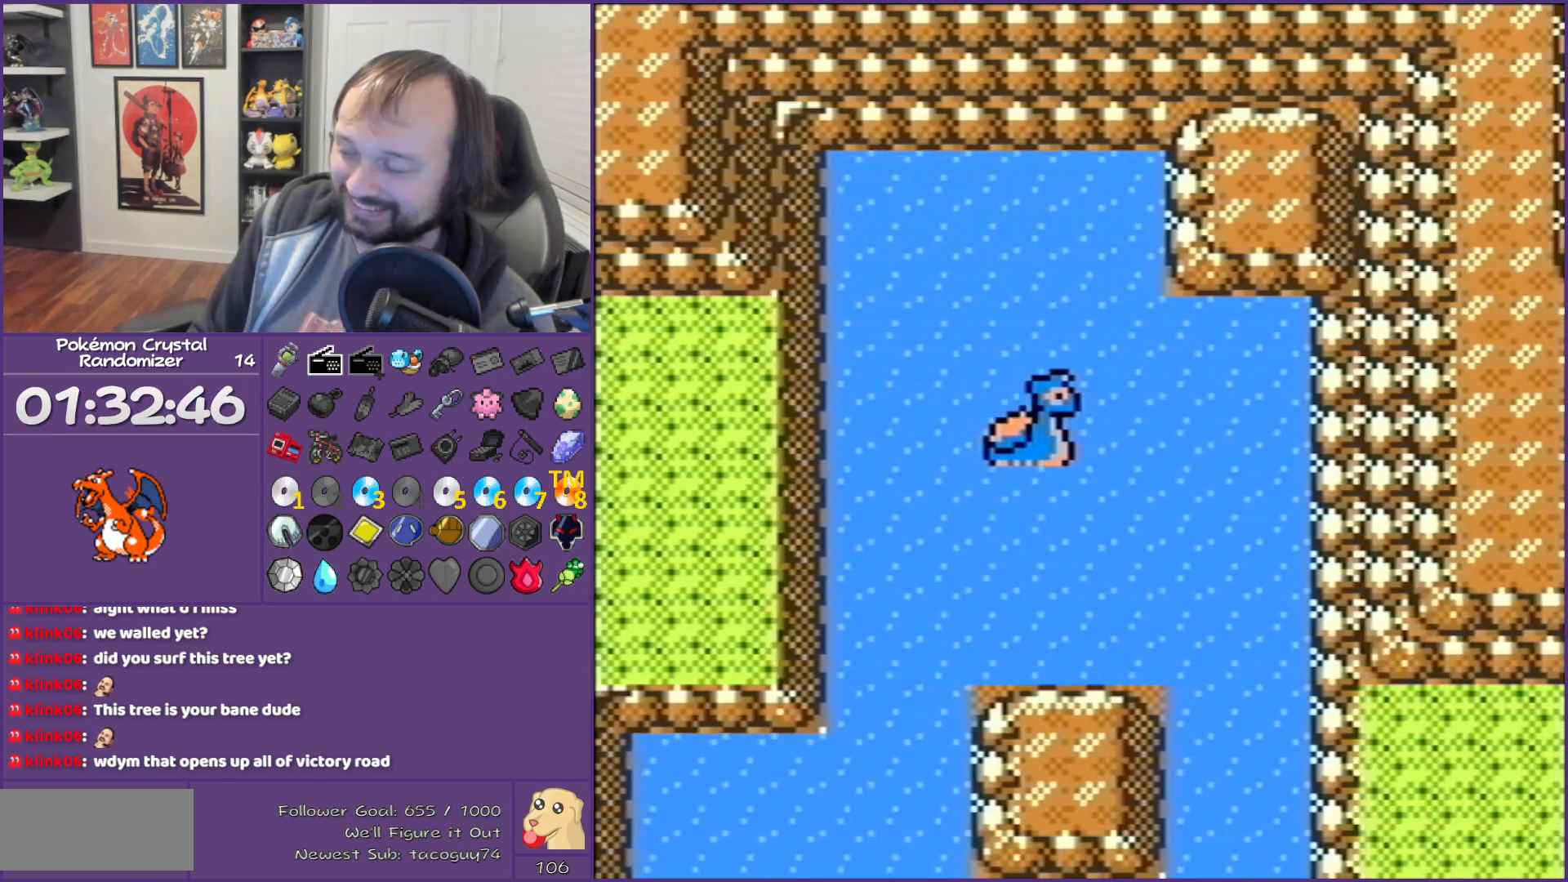
{"buttons": ["DPAD_RIGHT"], "events": []}
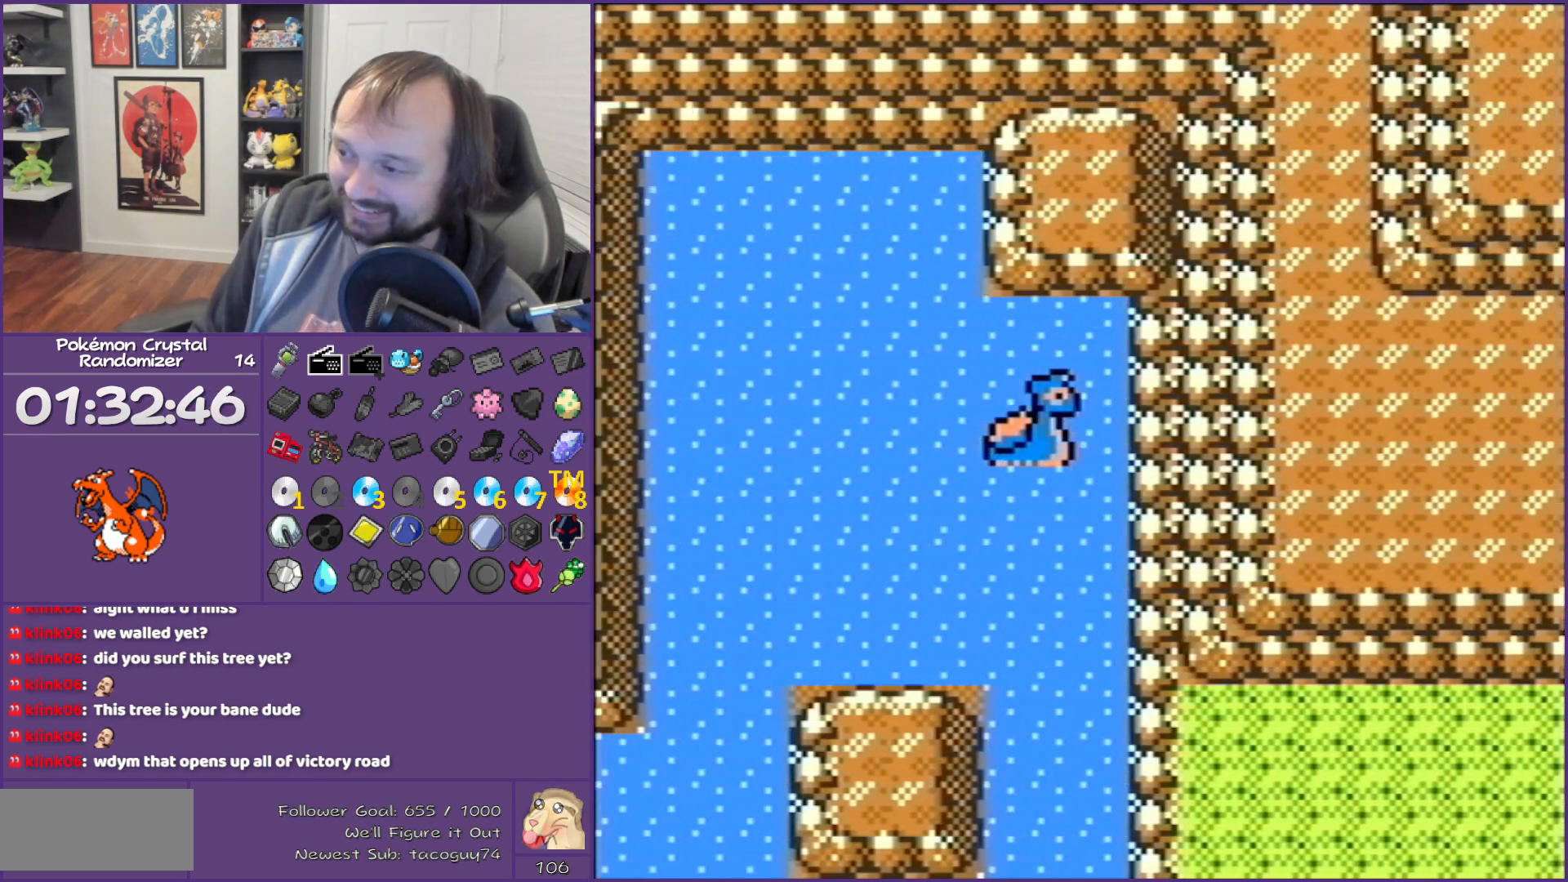
{"buttons": ["DPAD_DOWN"], "events": [[83, "DPAD_DOWN", "down"], [83, "DPAD_RIGHT", "up"]]}
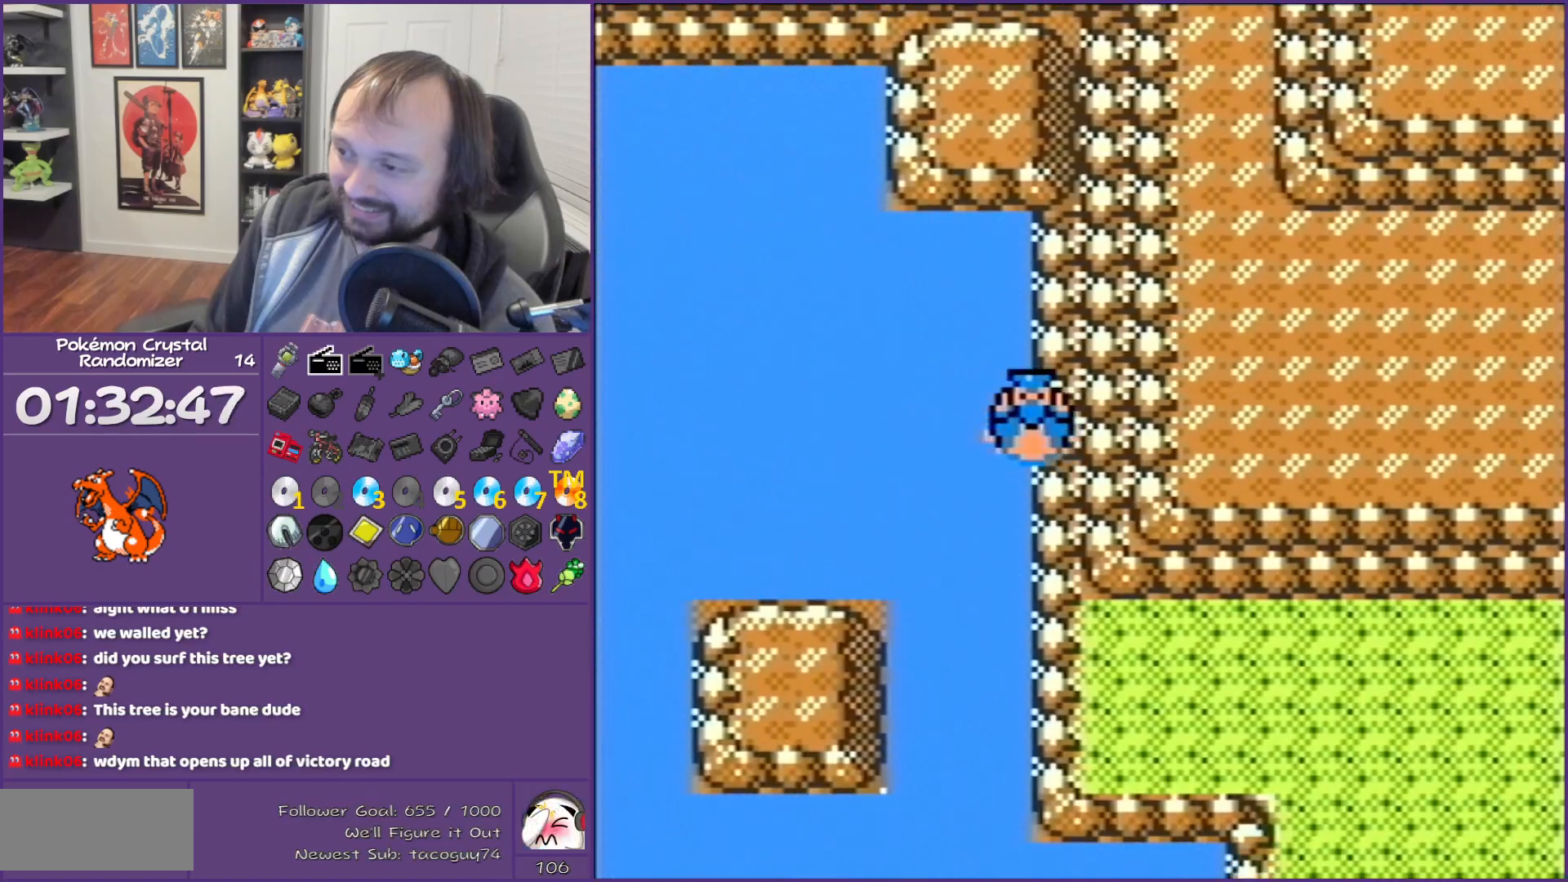
{"buttons": ["DPAD_RIGHT"], "events": [[367, "DPAD_DOWN", "up"], [367, "DPAD_RIGHT", "down"]]}
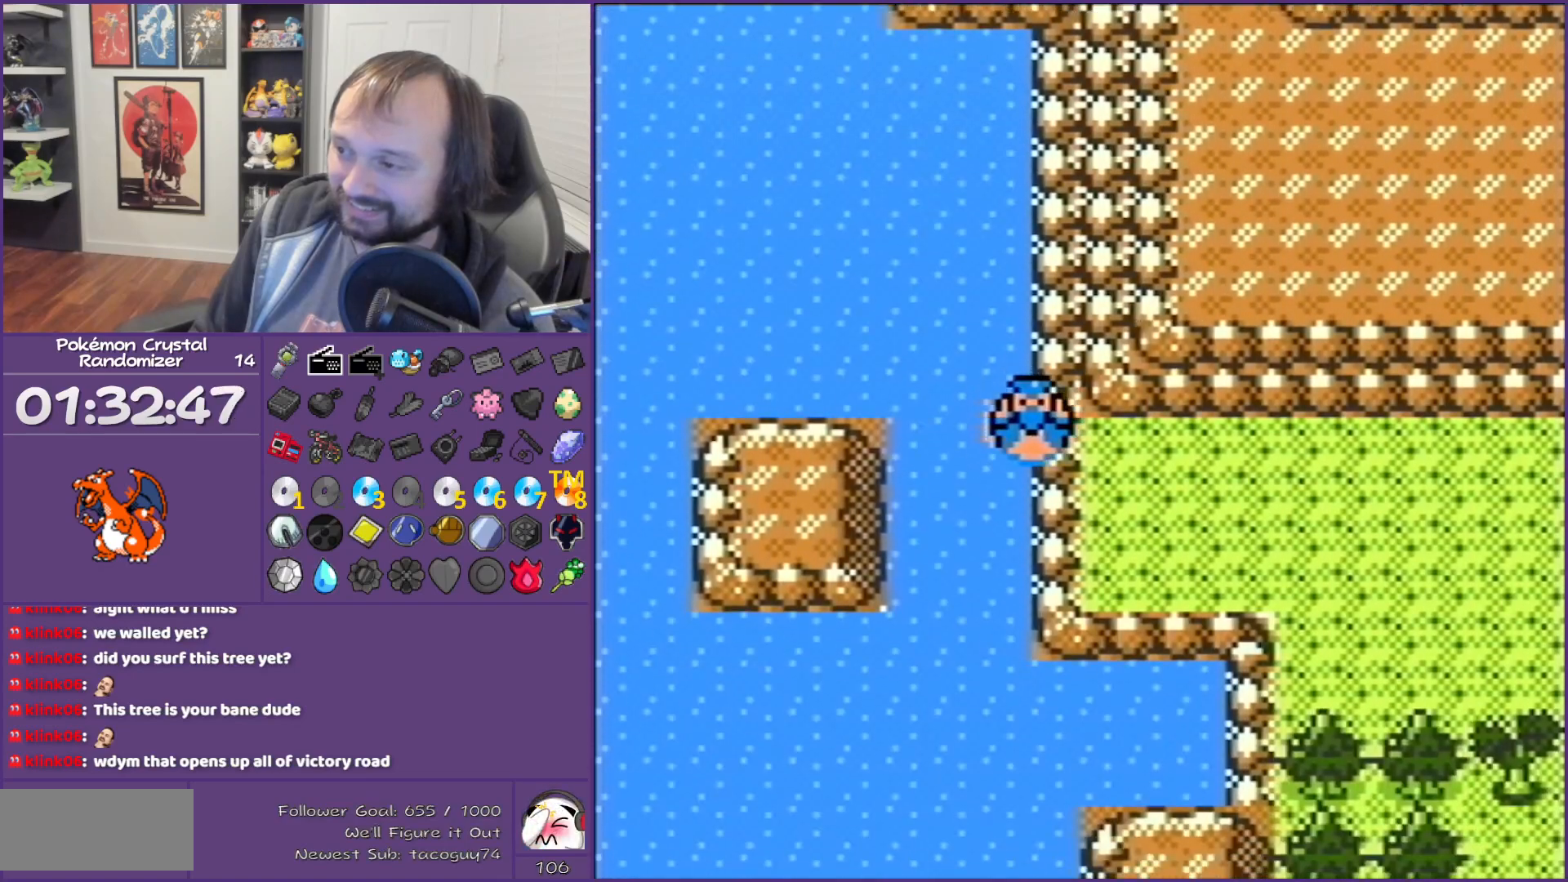
{"buttons": ["DPAD_RIGHT"], "events": []}
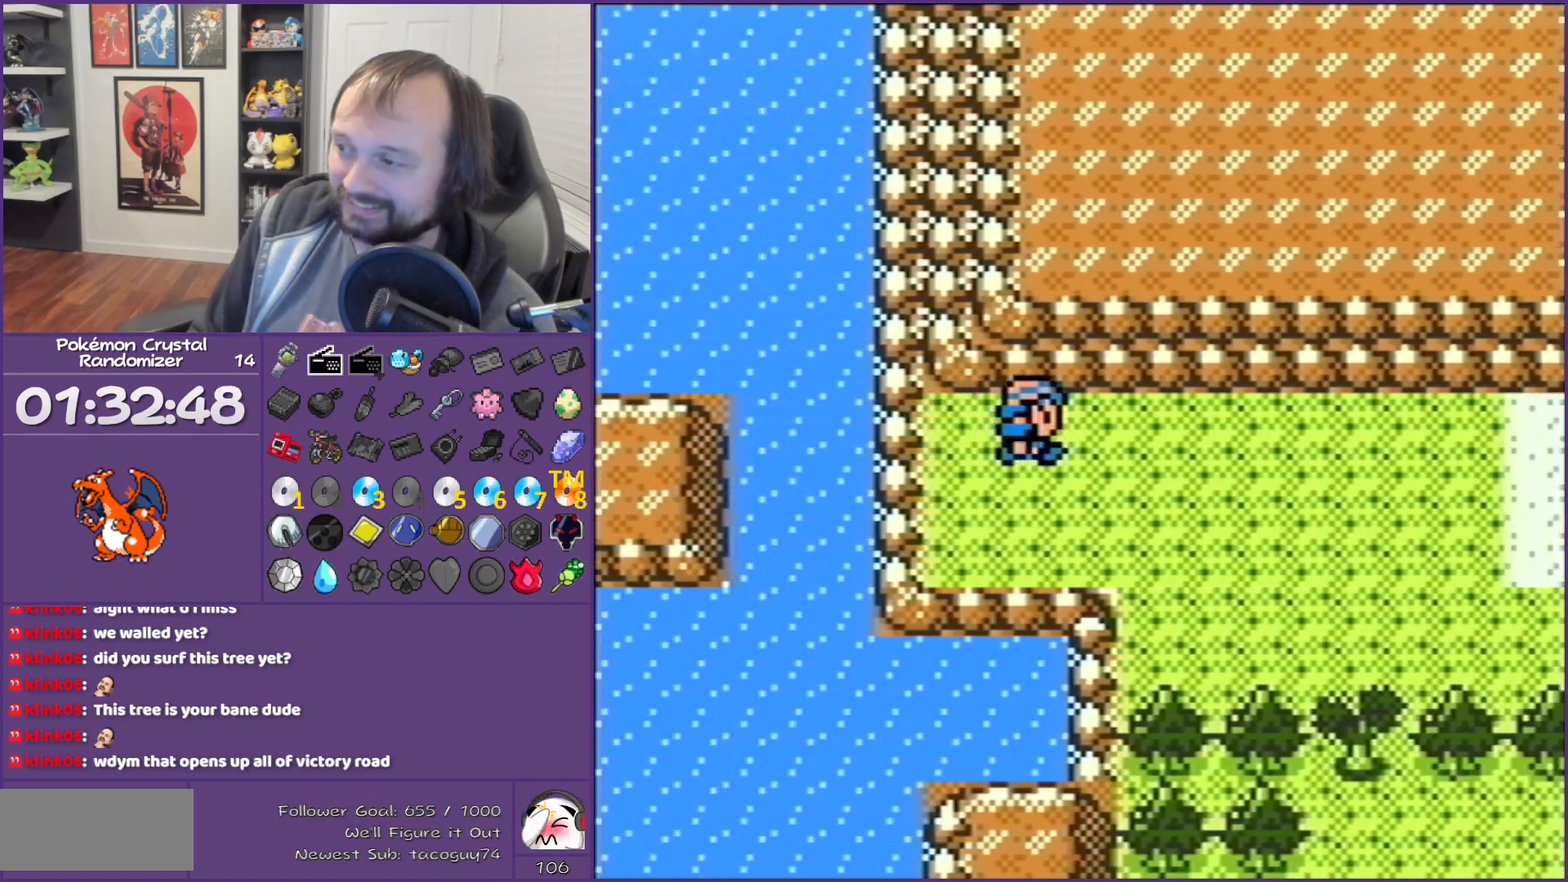
{"buttons": [], "events": [[367, "DPAD_RIGHT", "up"], [367, "SELECT", "down"], [483, "SELECT", "up"]]}
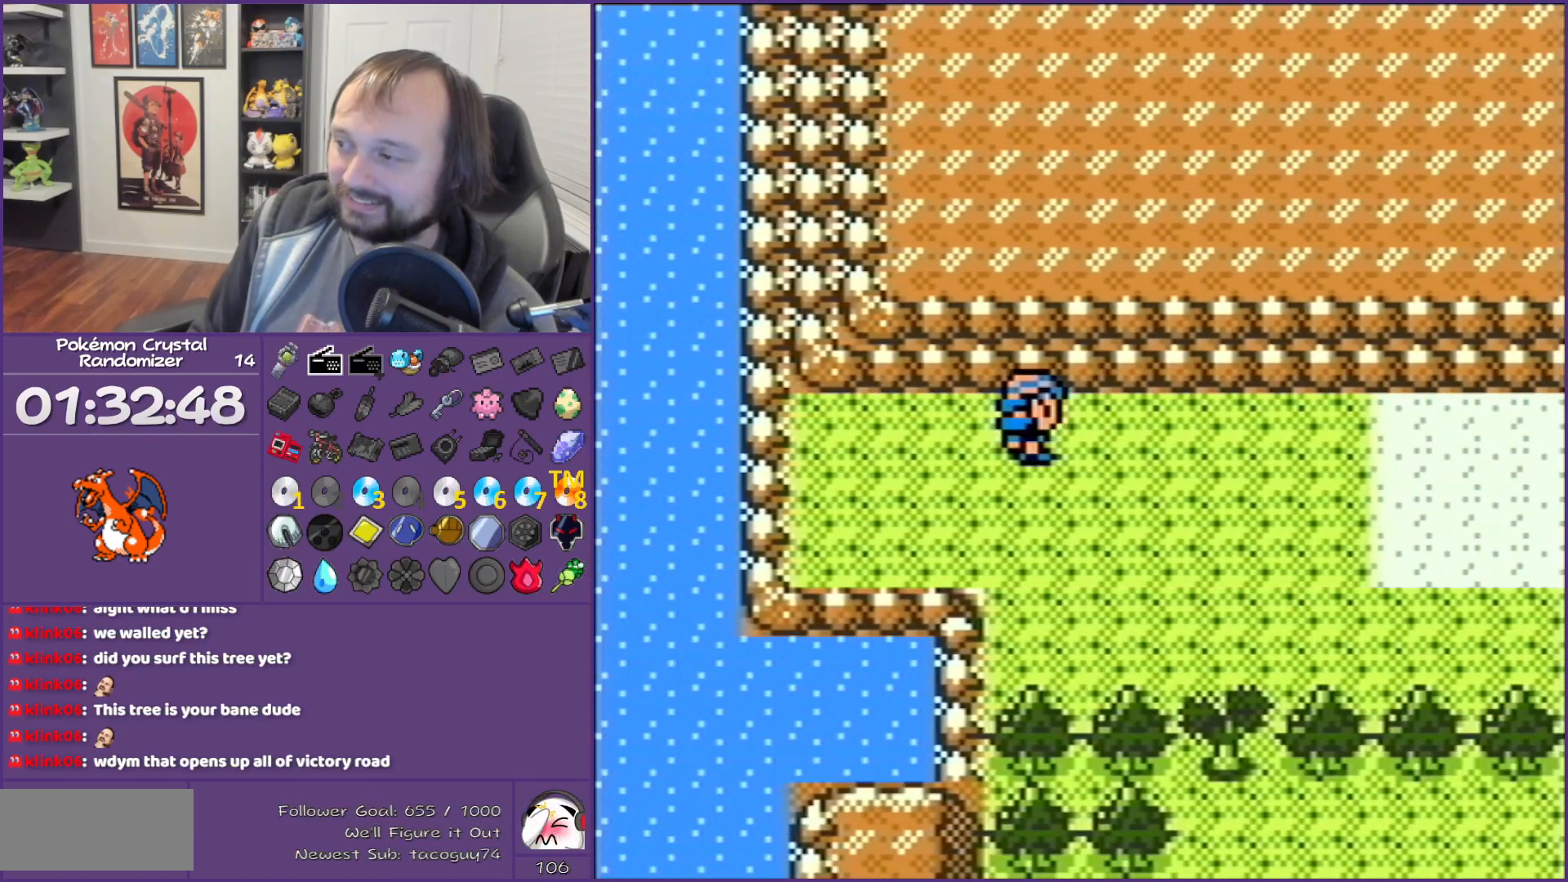
{"buttons": ["DPAD_RIGHT"], "events": [[267, "DPAD_RIGHT", "down"]]}
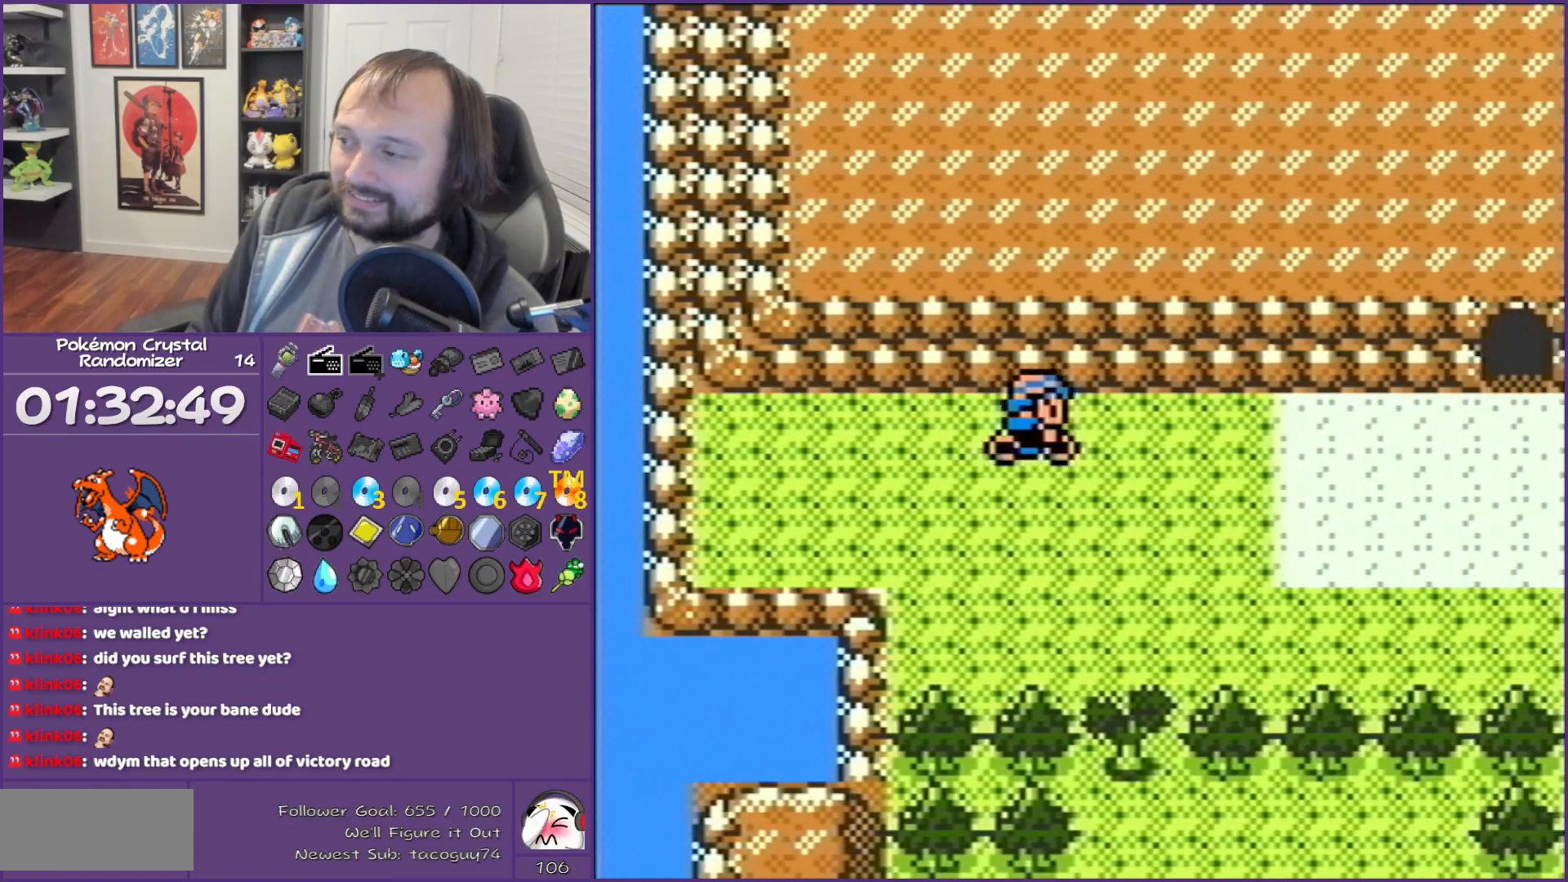
{"buttons": ["DPAD_RIGHT"], "events": []}
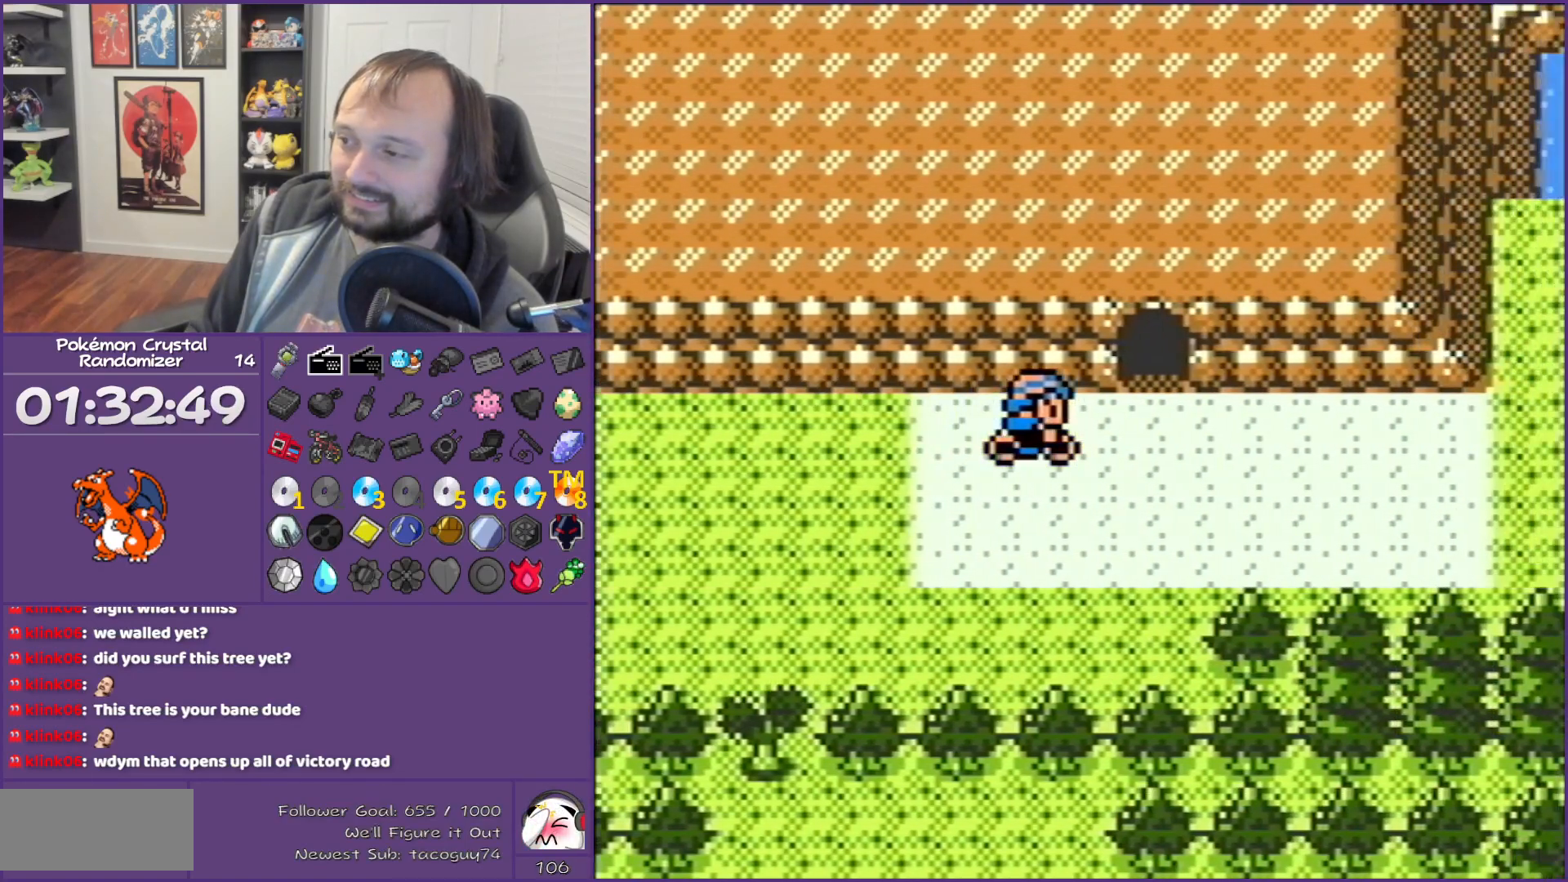
{"buttons": [], "events": [[83, "DPAD_RIGHT", "up"], [83, "DPAD_UP", "down"], [433, "DPAD_UP", "up"]]}
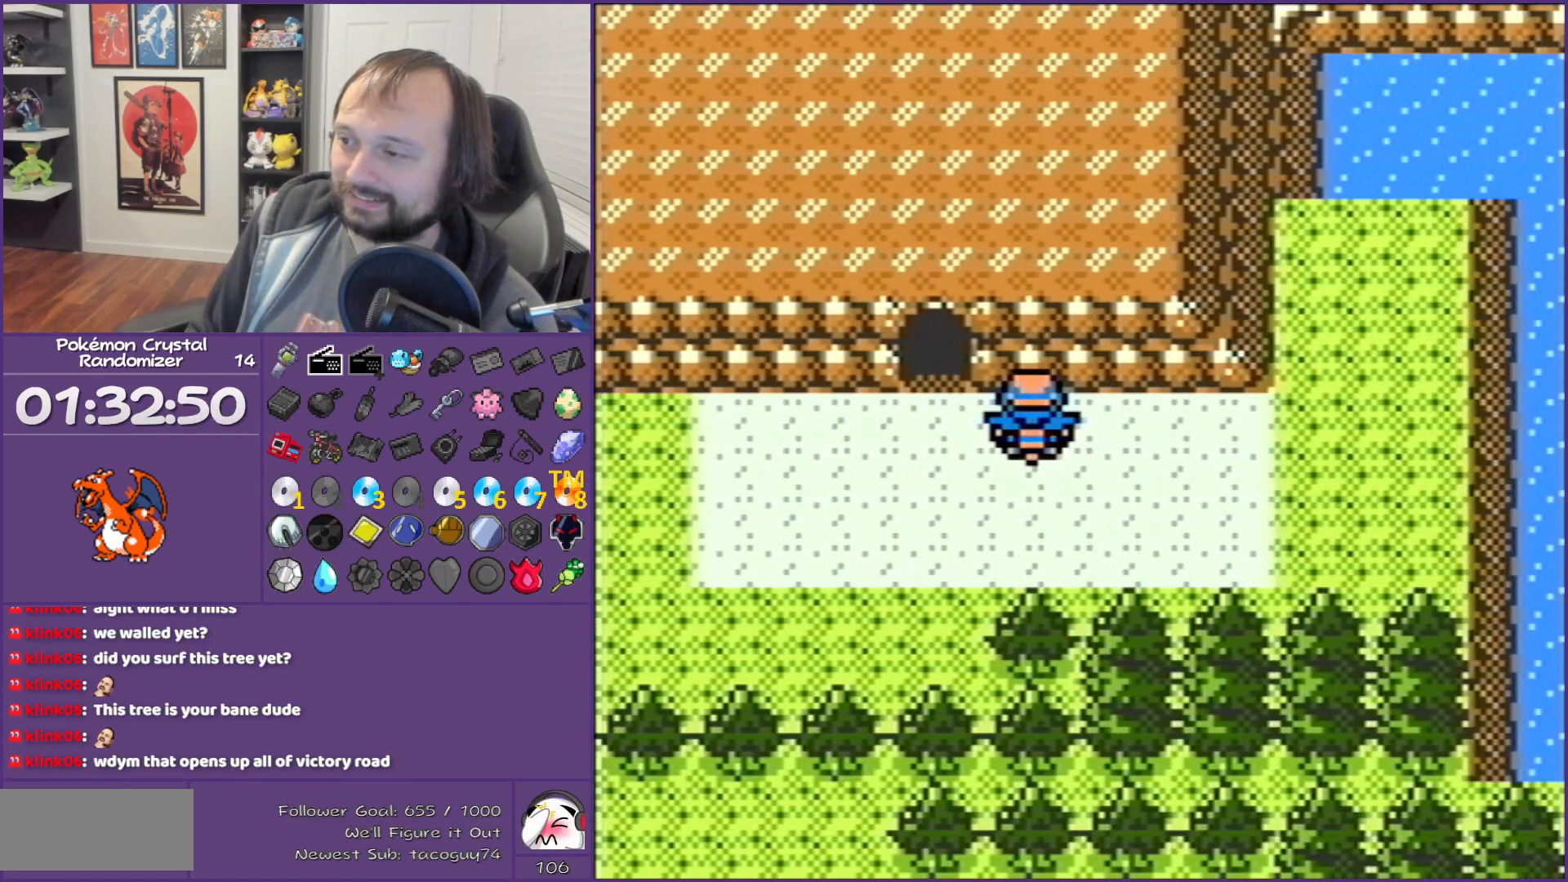
{"buttons": ["DPAD_UP"], "events": [[17, "DPAD_LEFT", "down"], [233, "DPAD_UP", "down"], [267, "DPAD_LEFT", "up"]]}
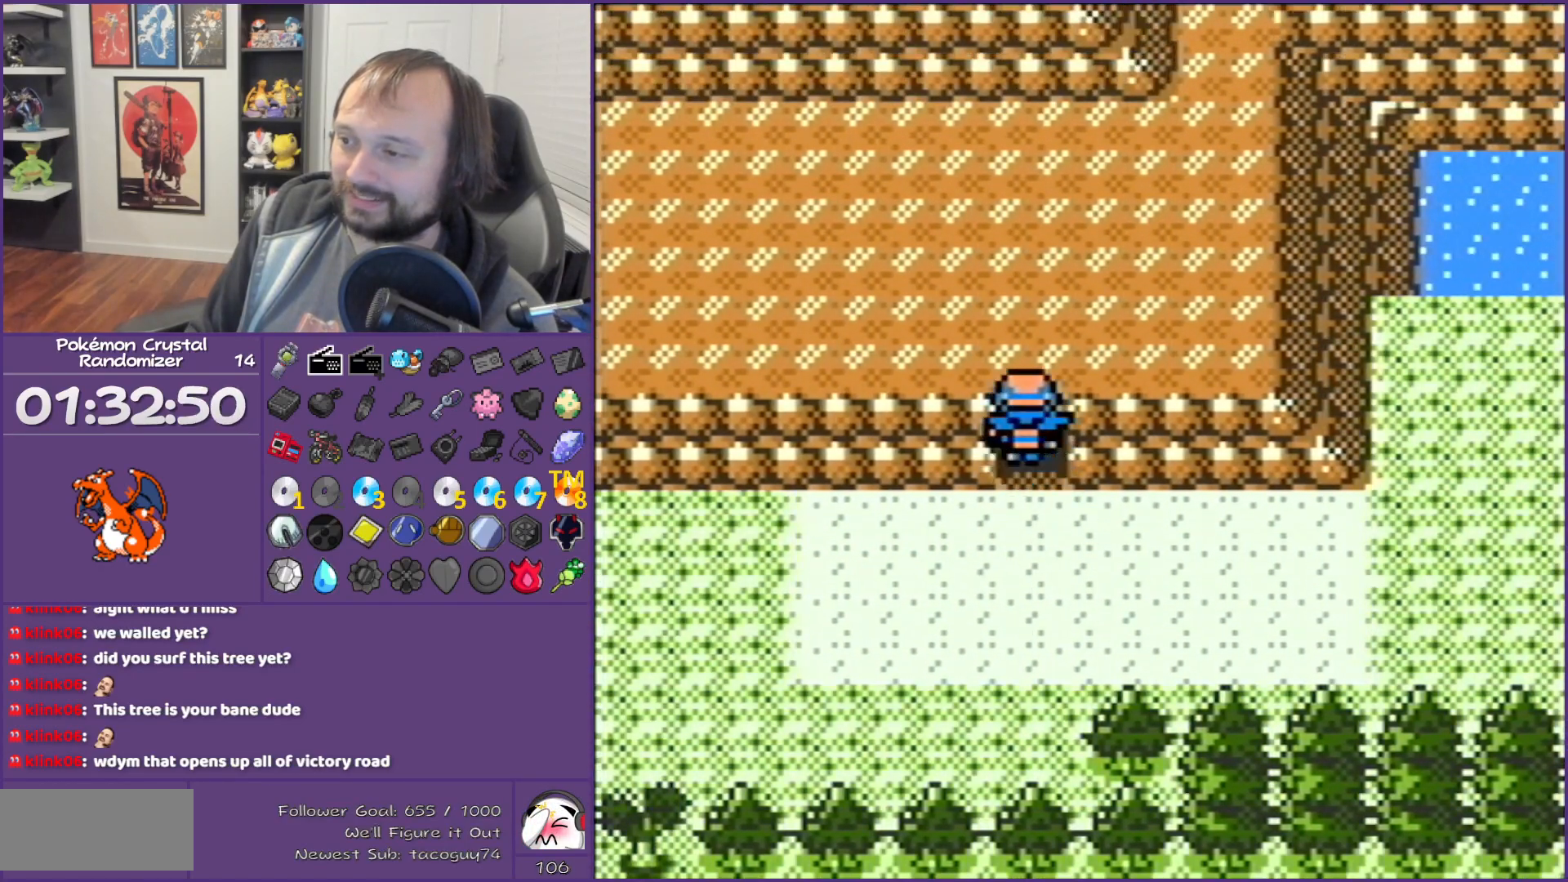
{"buttons": ["DPAD_UP", "DPAD_RIGHT"], "events": [[150, "DPAD_UP", "up"], [483, "DPAD_RIGHT", "down"], [483, "DPAD_UP", "down"]]}
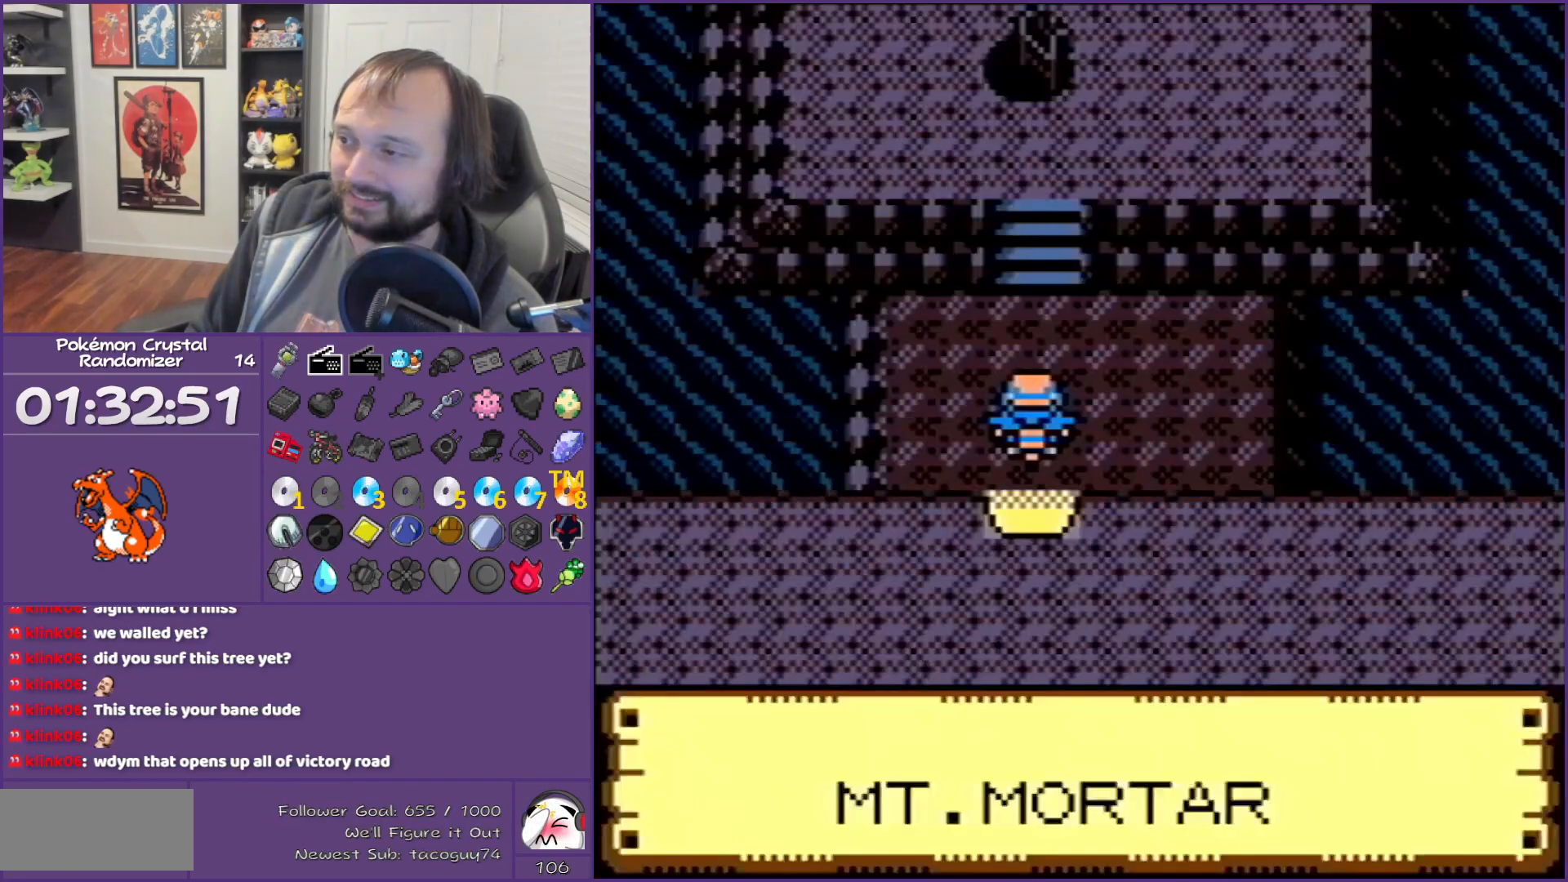
{"buttons": ["DPAD_RIGHT"], "events": [[50, "DPAD_UP", "up"]]}
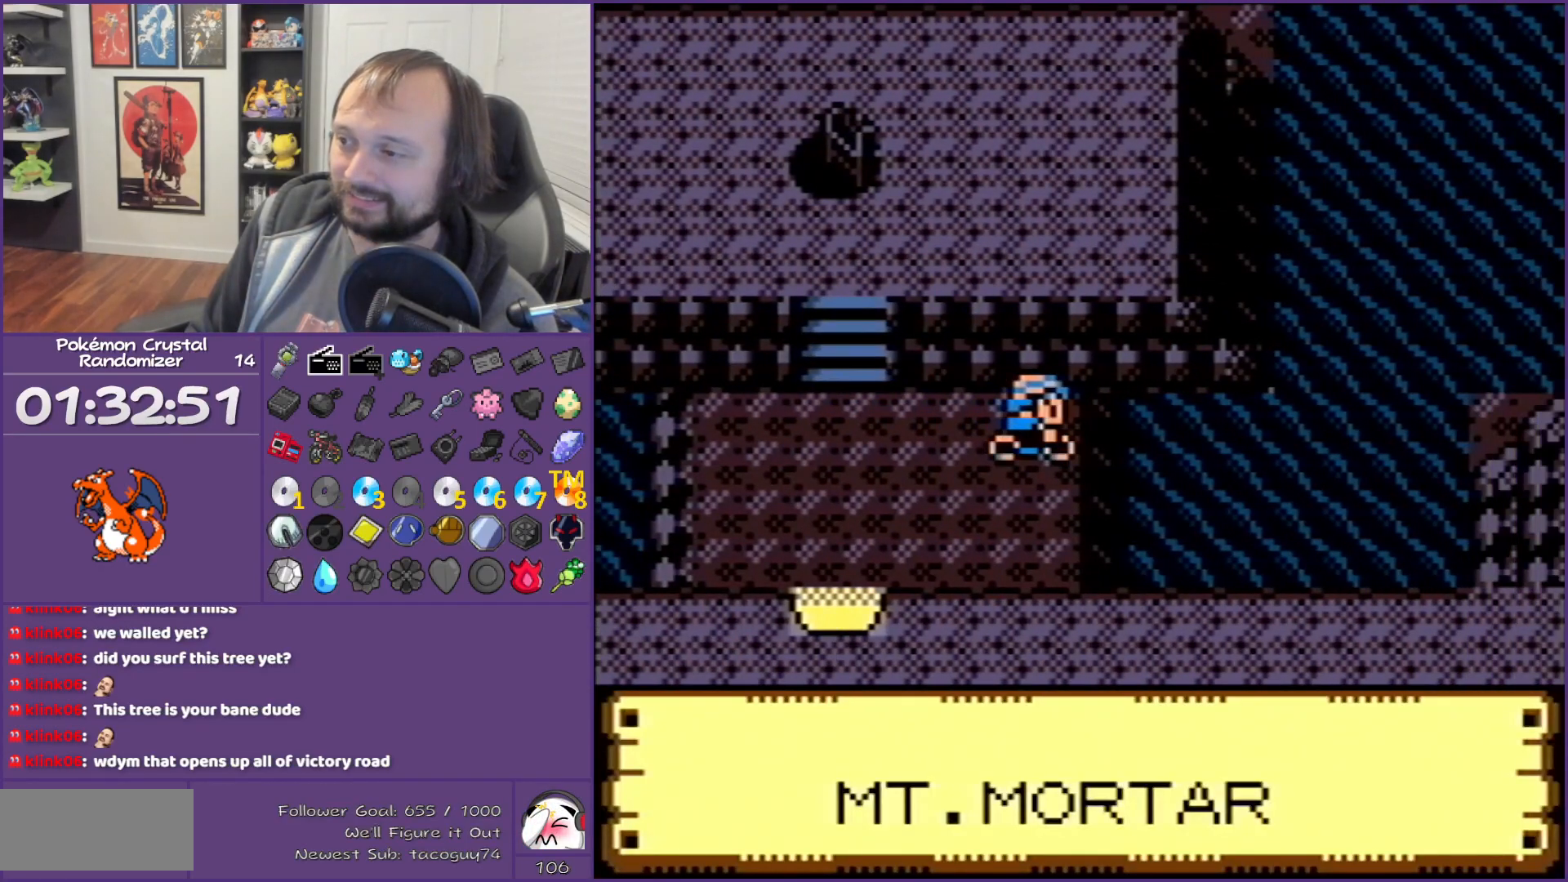
{"buttons": ["A"], "events": [[50, "DPAD_RIGHT", "up"], [117, "A", "down"], [233, "A", "up"], [450, "A", "down"]]}
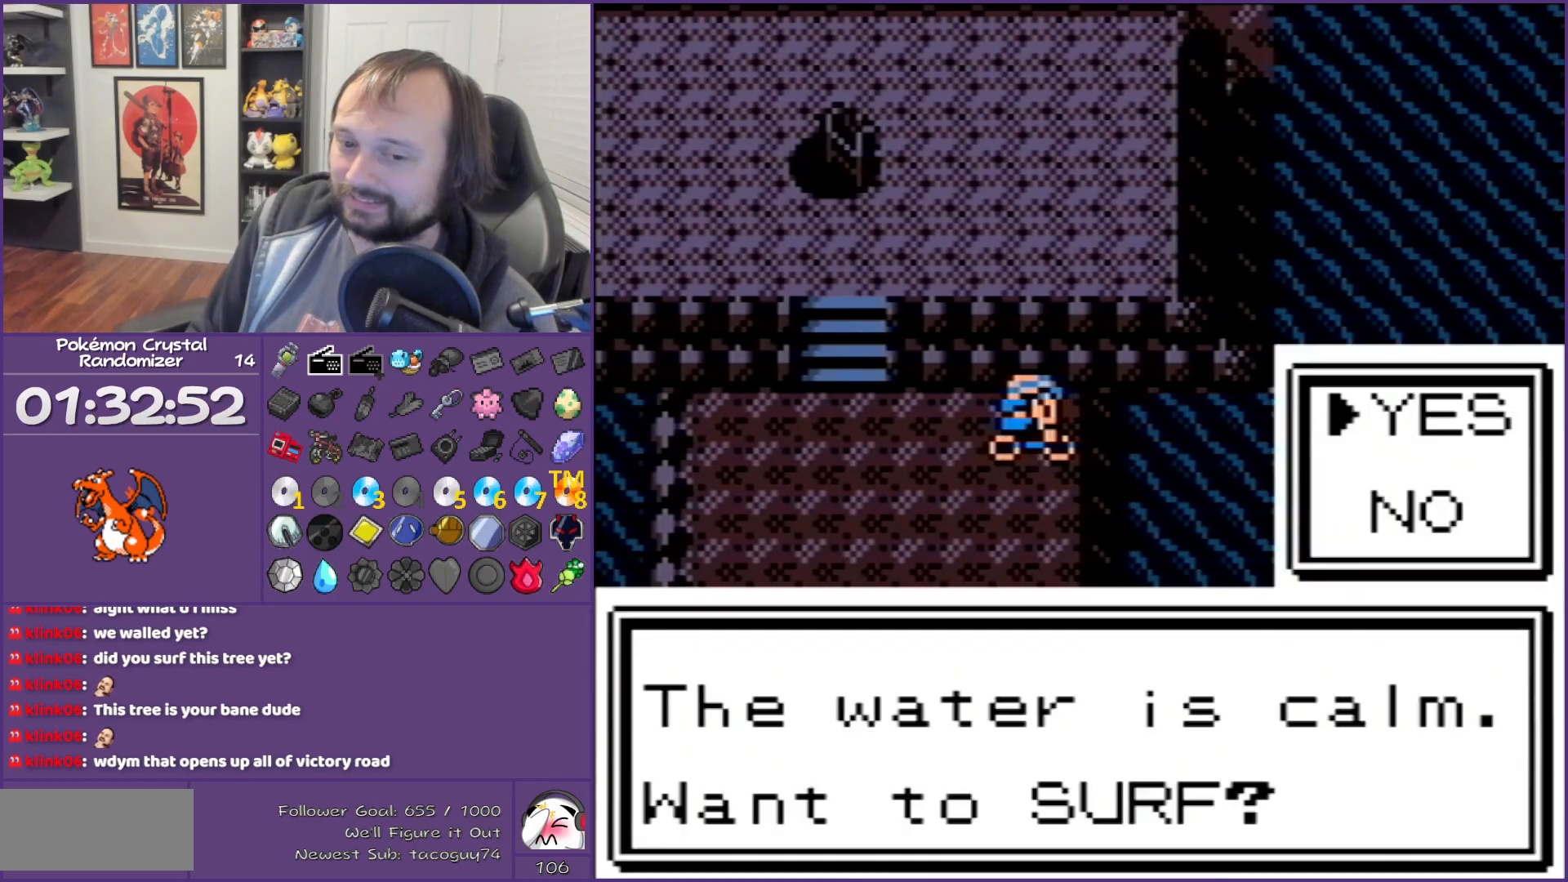
{"buttons": ["A", "DPAD_RIGHT"], "events": [[83, "A", "up"], [167, "A", "down"], [200, "A", "up"], [333, "A", "down"], [367, "A", "up"], [417, "A", "down"], [417, "DPAD_RIGHT", "down"]]}
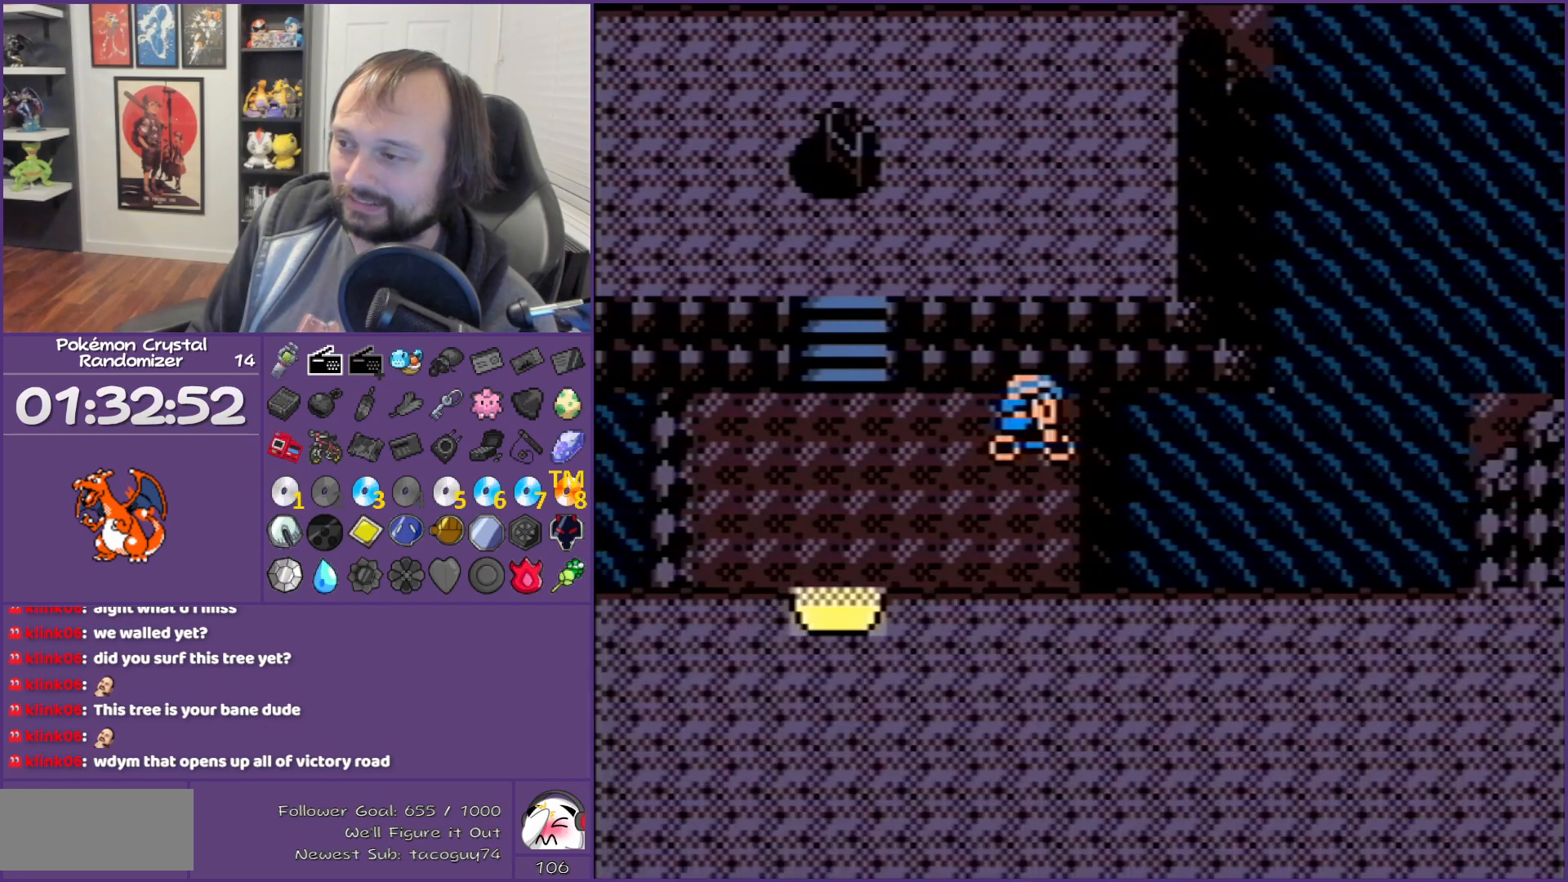
{"buttons": ["DPAD_RIGHT"], "events": [[50, "A", "up"], [117, "A", "down"], [200, "A", "up"]]}
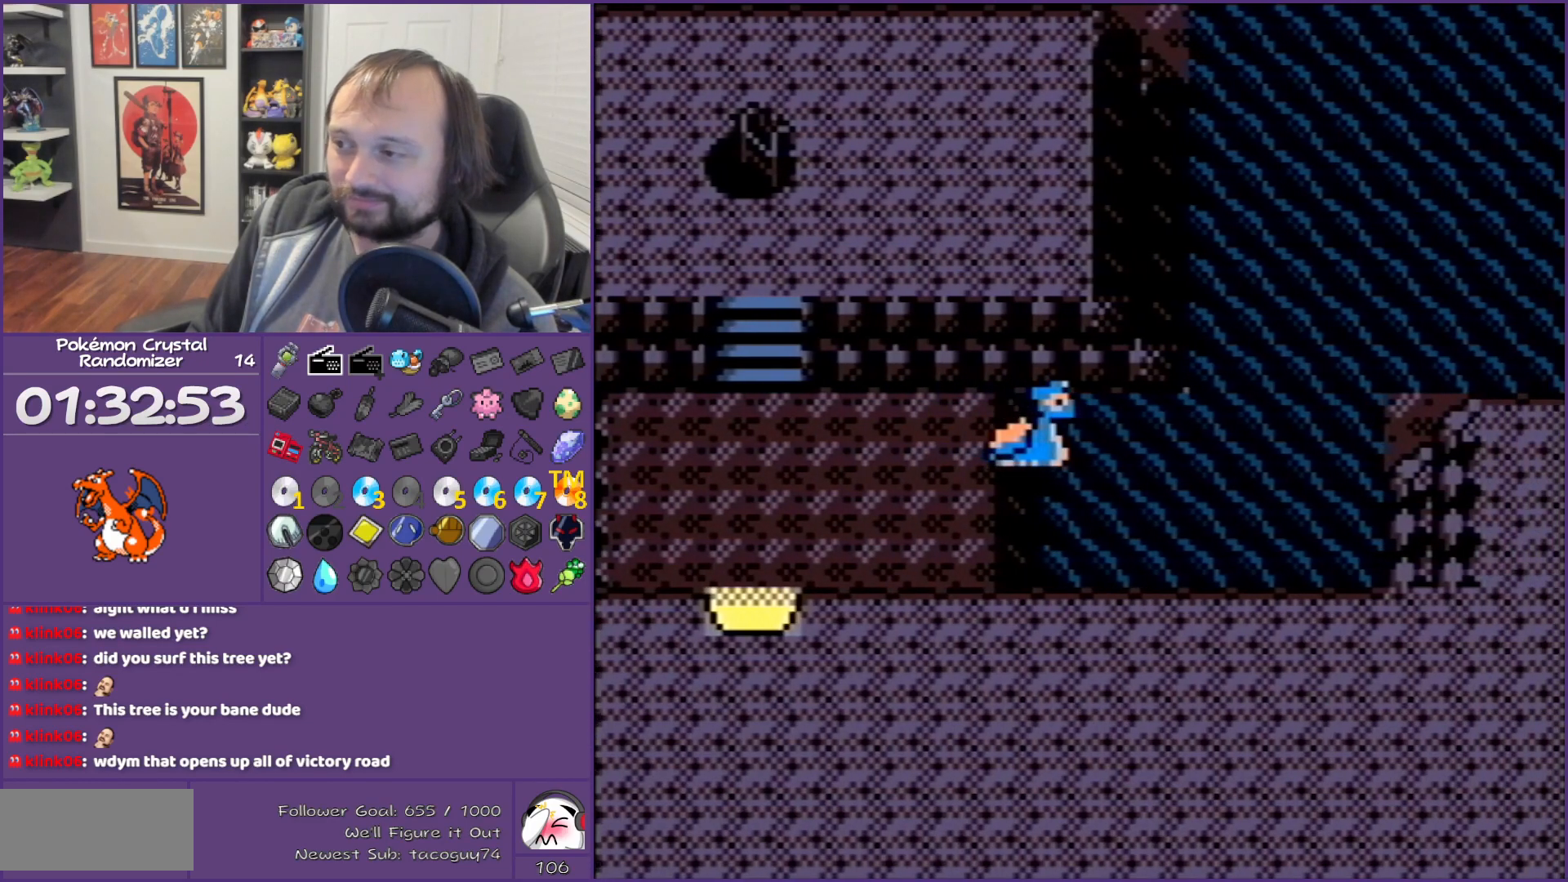
{"buttons": ["DPAD_UP"], "events": [[350, "DPAD_UP", "down"], [383, "DPAD_RIGHT", "up"]]}
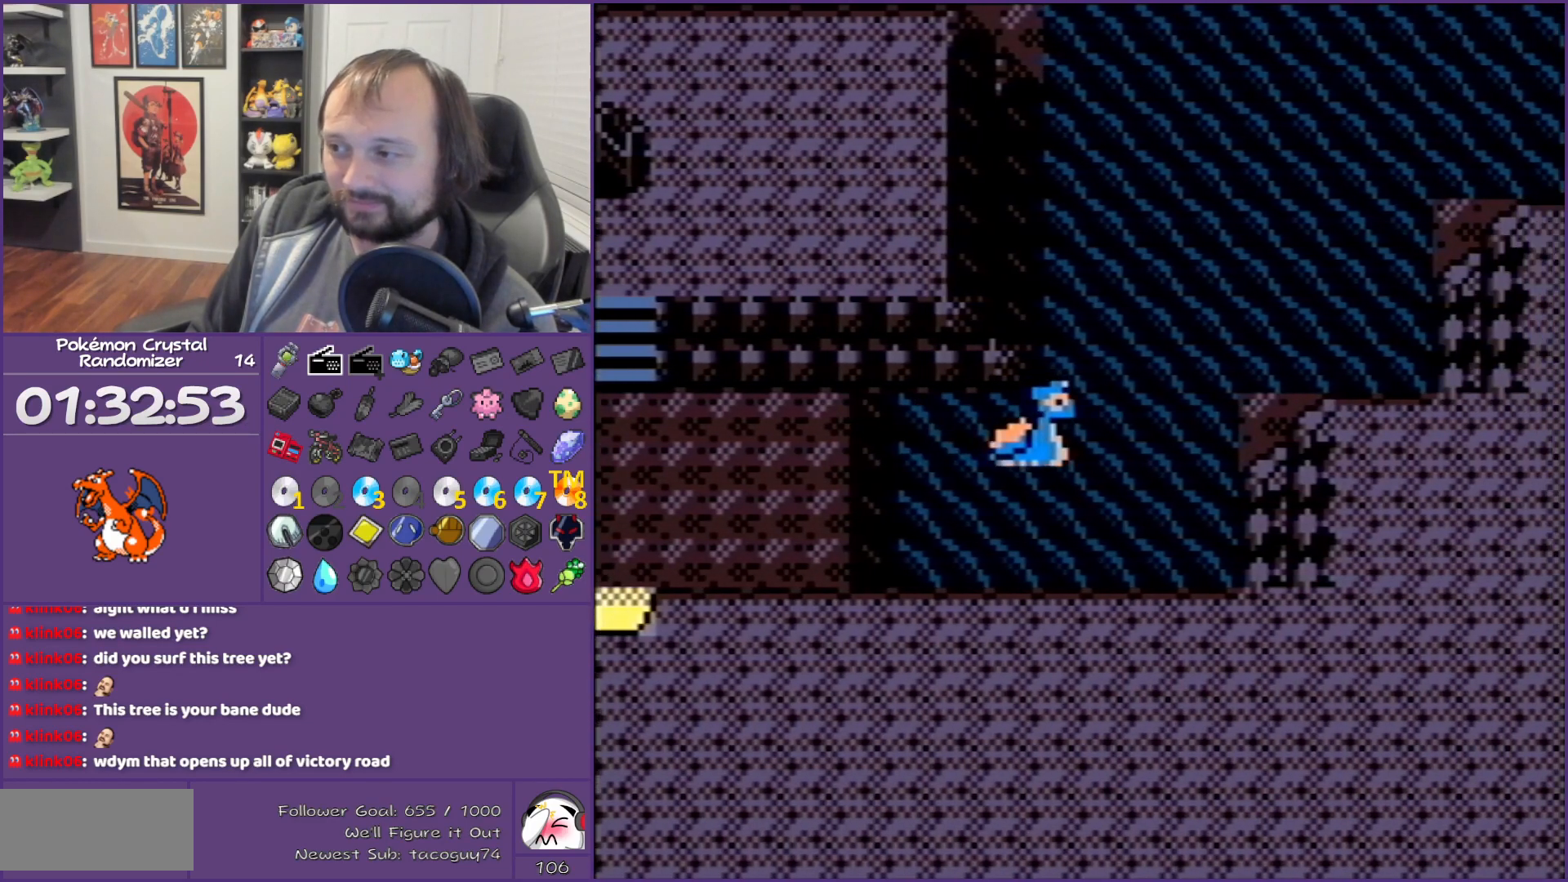
{"buttons": ["DPAD_UP"], "events": []}
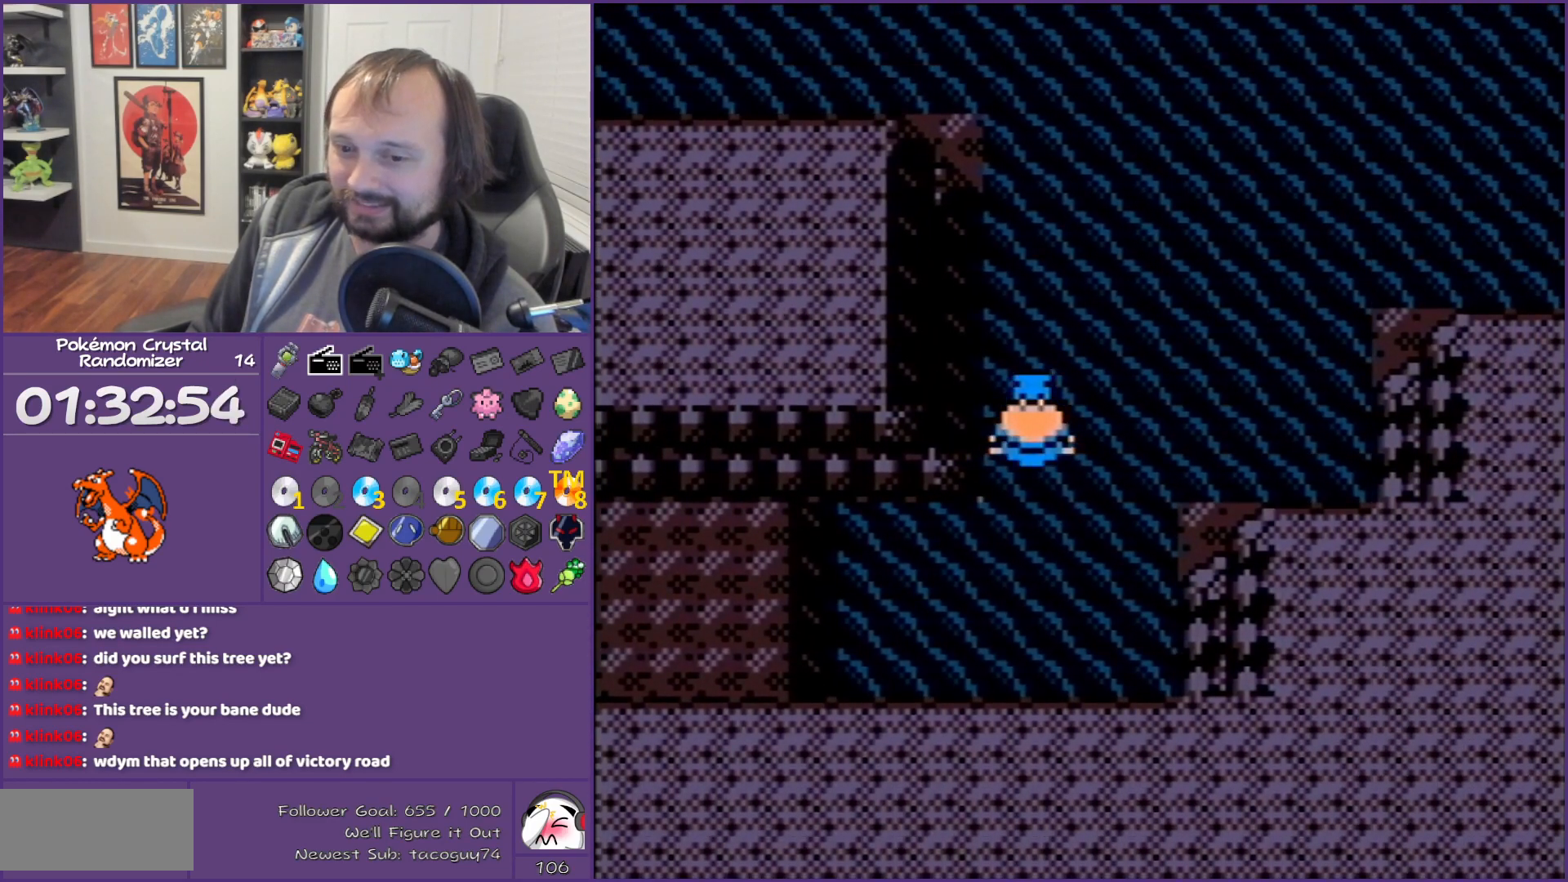
{"buttons": ["DPAD_UP"], "events": []}
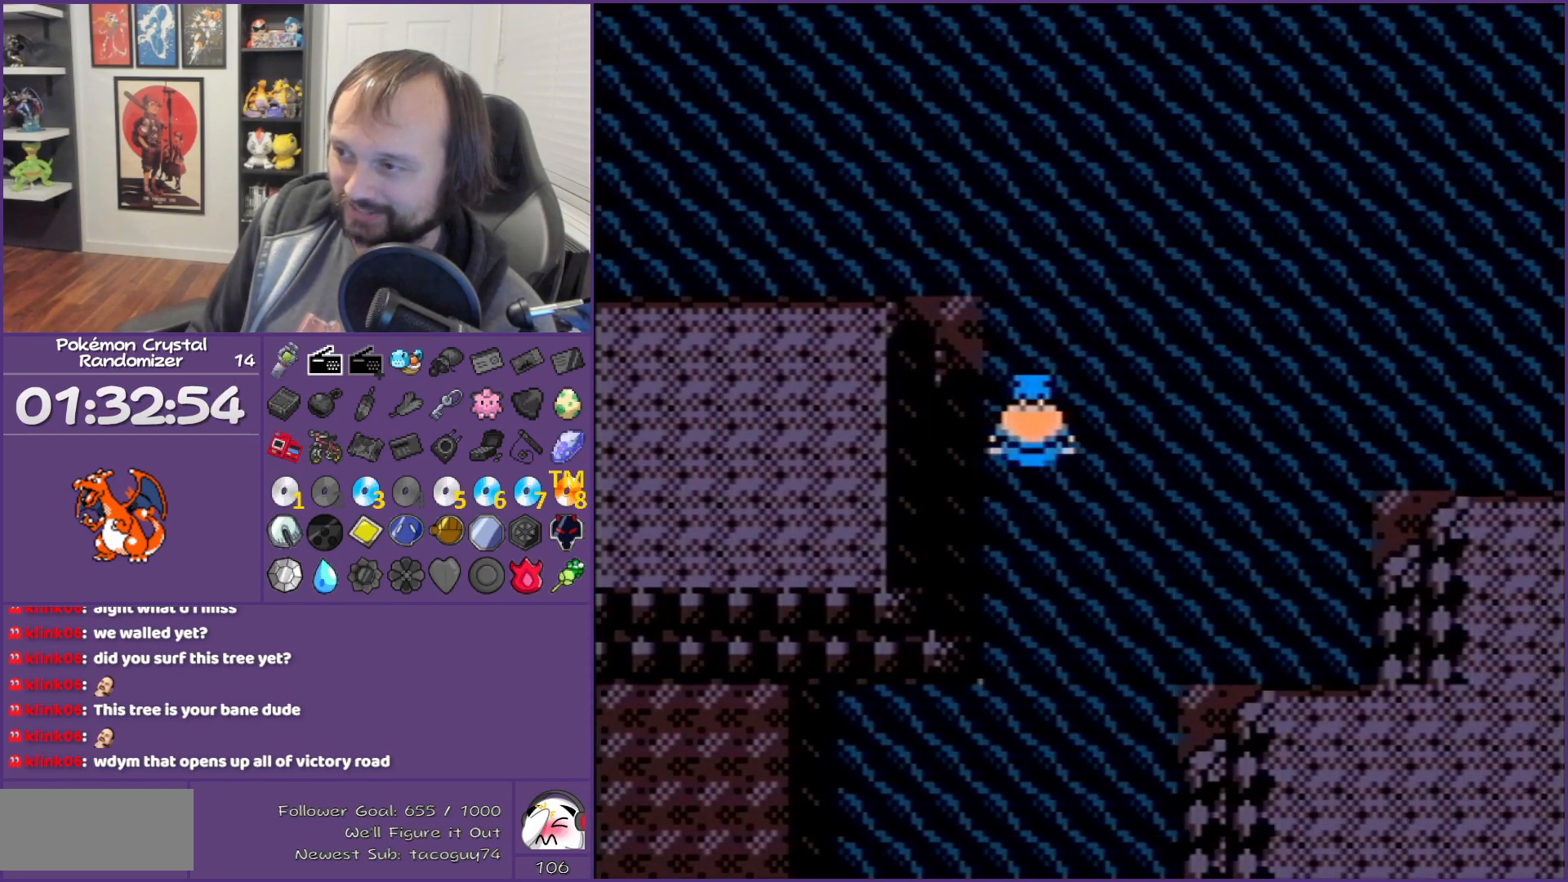
{"buttons": ["DPAD_UP"], "events": []}
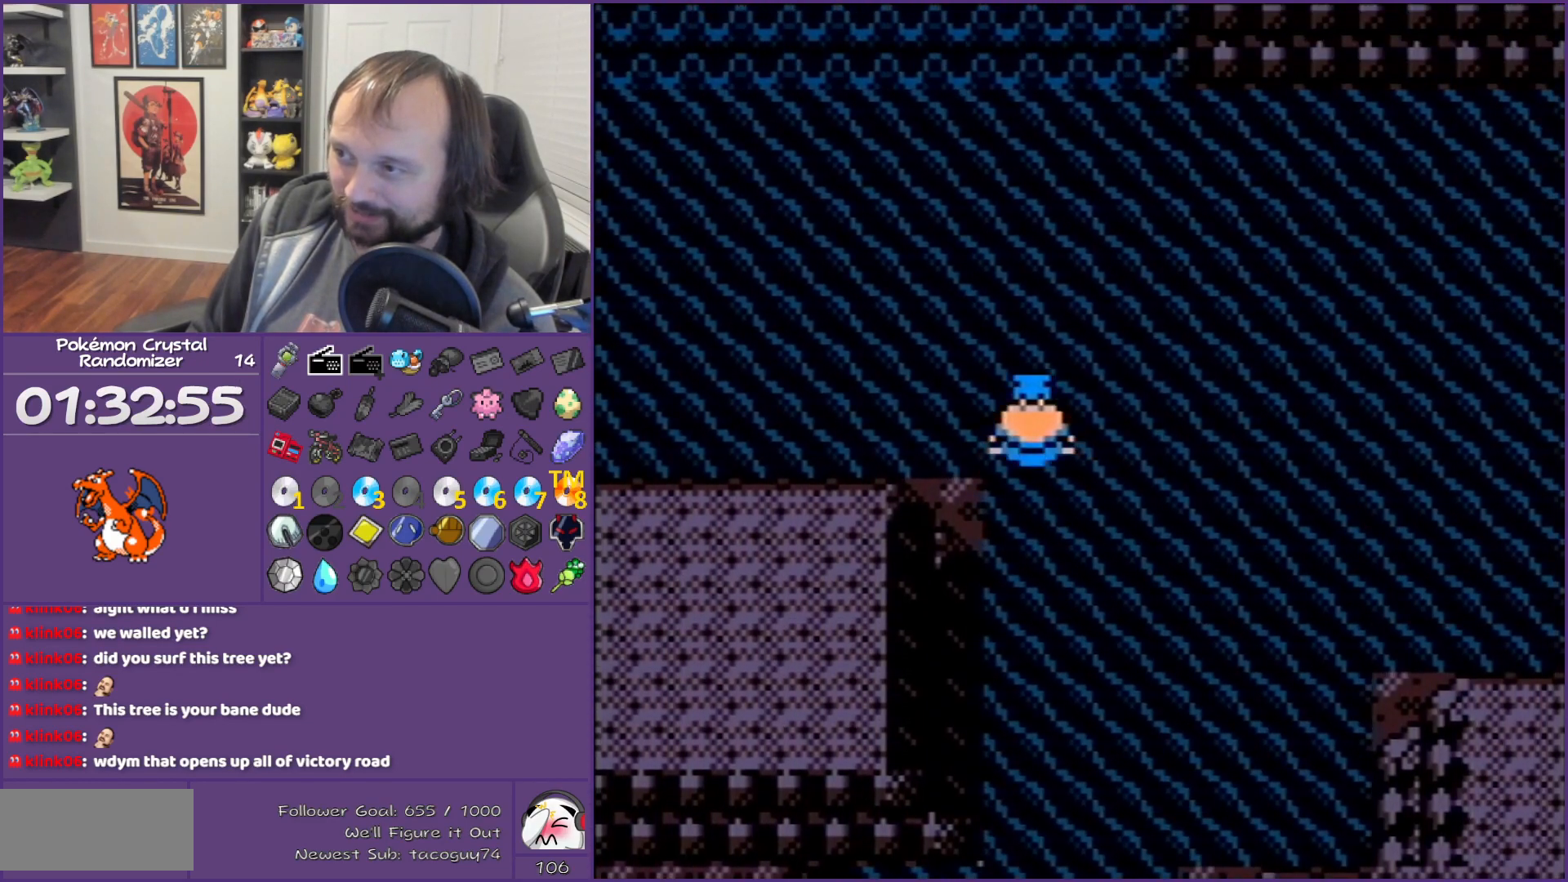
{"buttons": ["DPAD_UP"], "events": []}
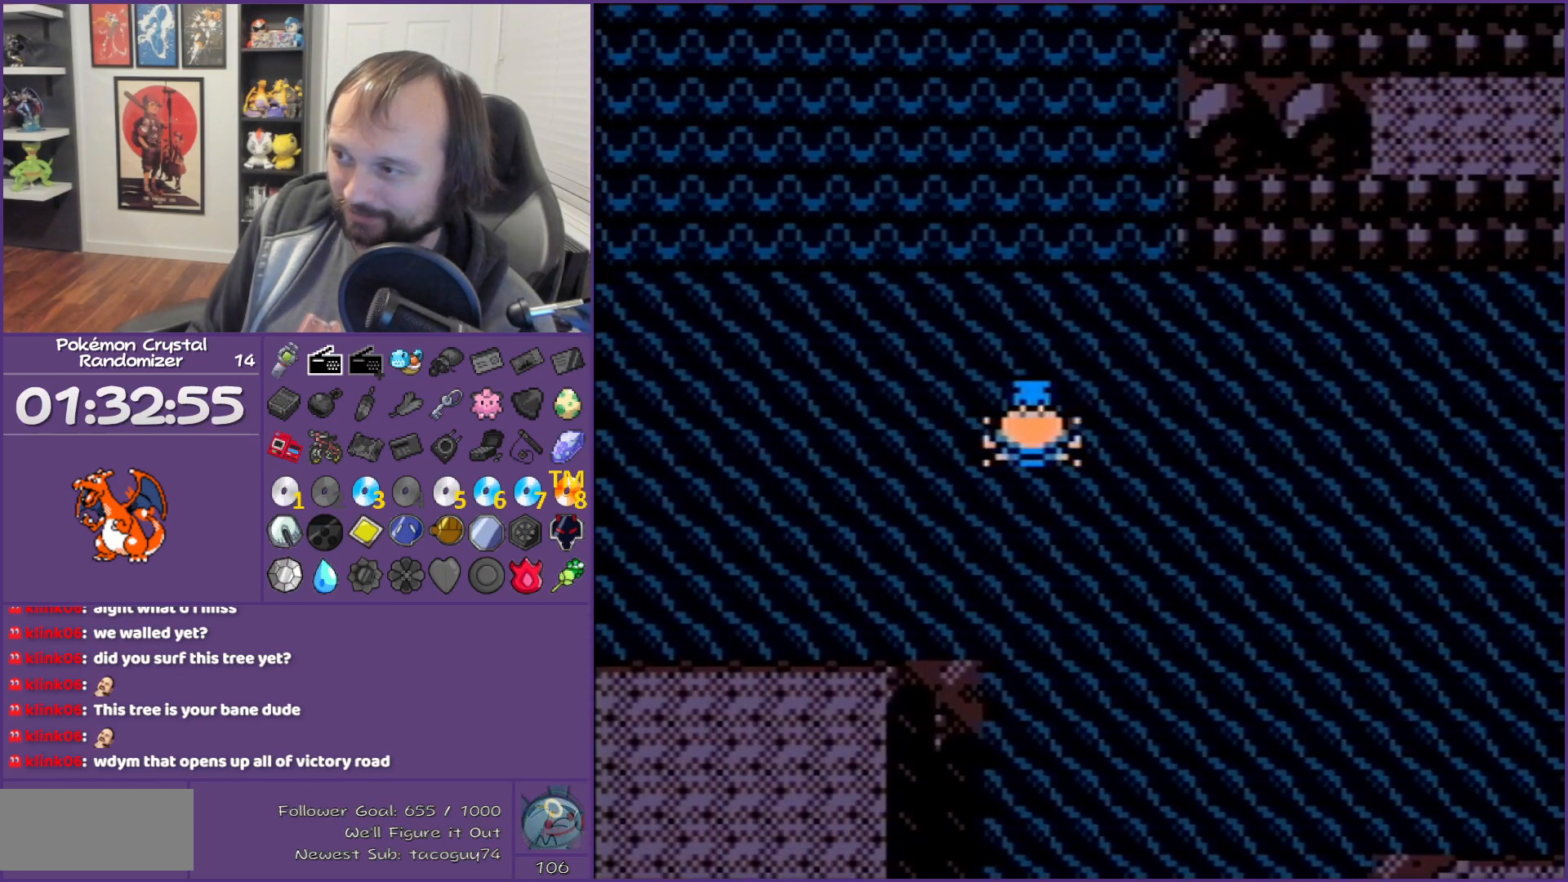
{"buttons": [], "events": [[67, "DPAD_UP", "up"], [350, "START", "down"], [417, "START", "up"]]}
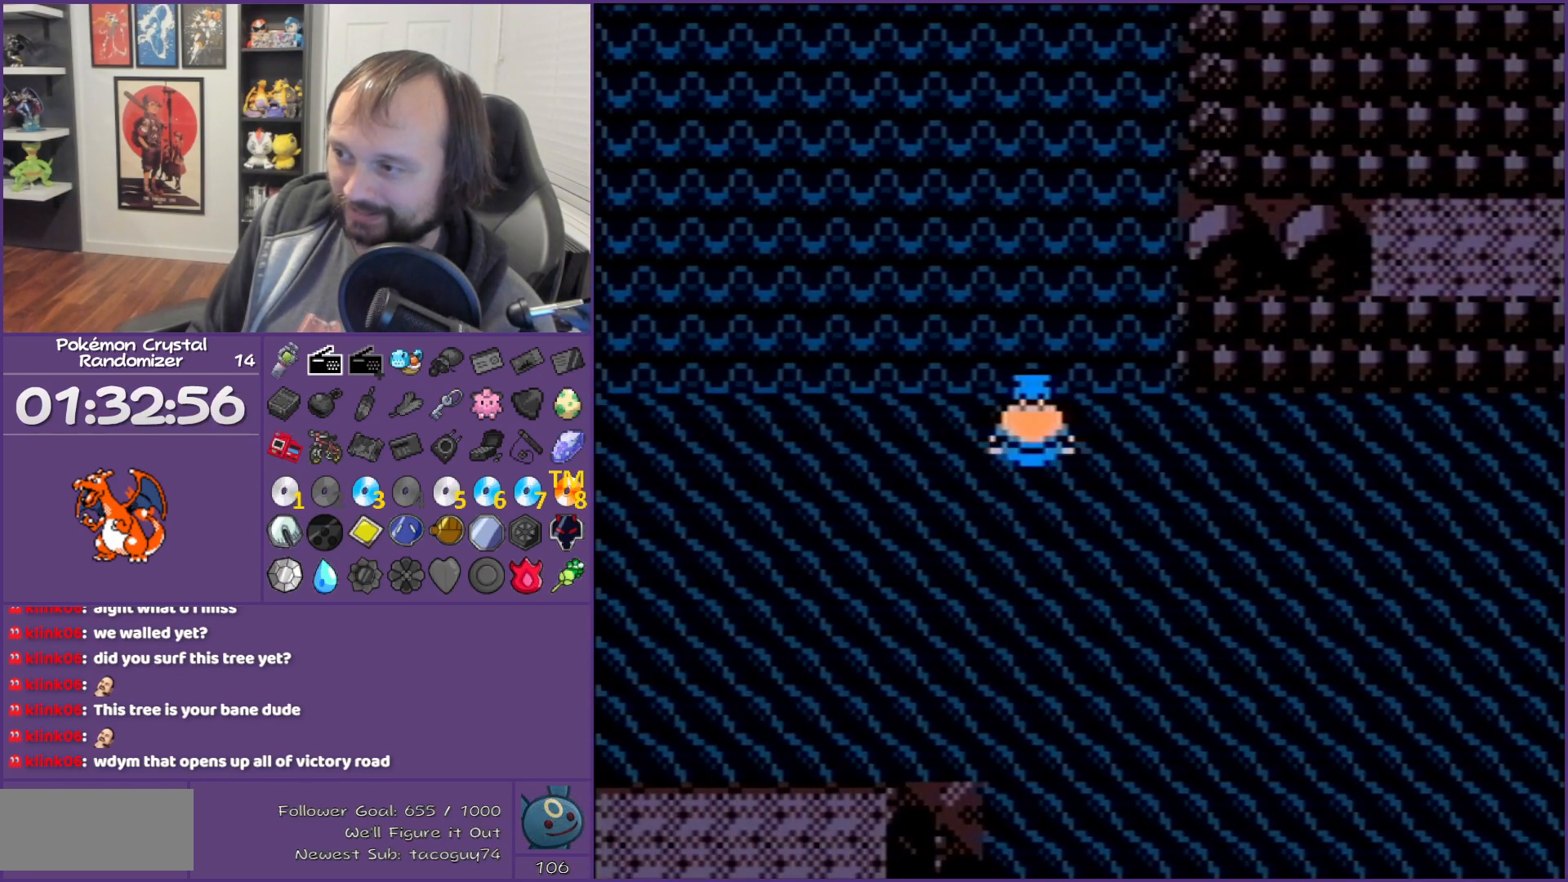
{"buttons": [], "events": []}
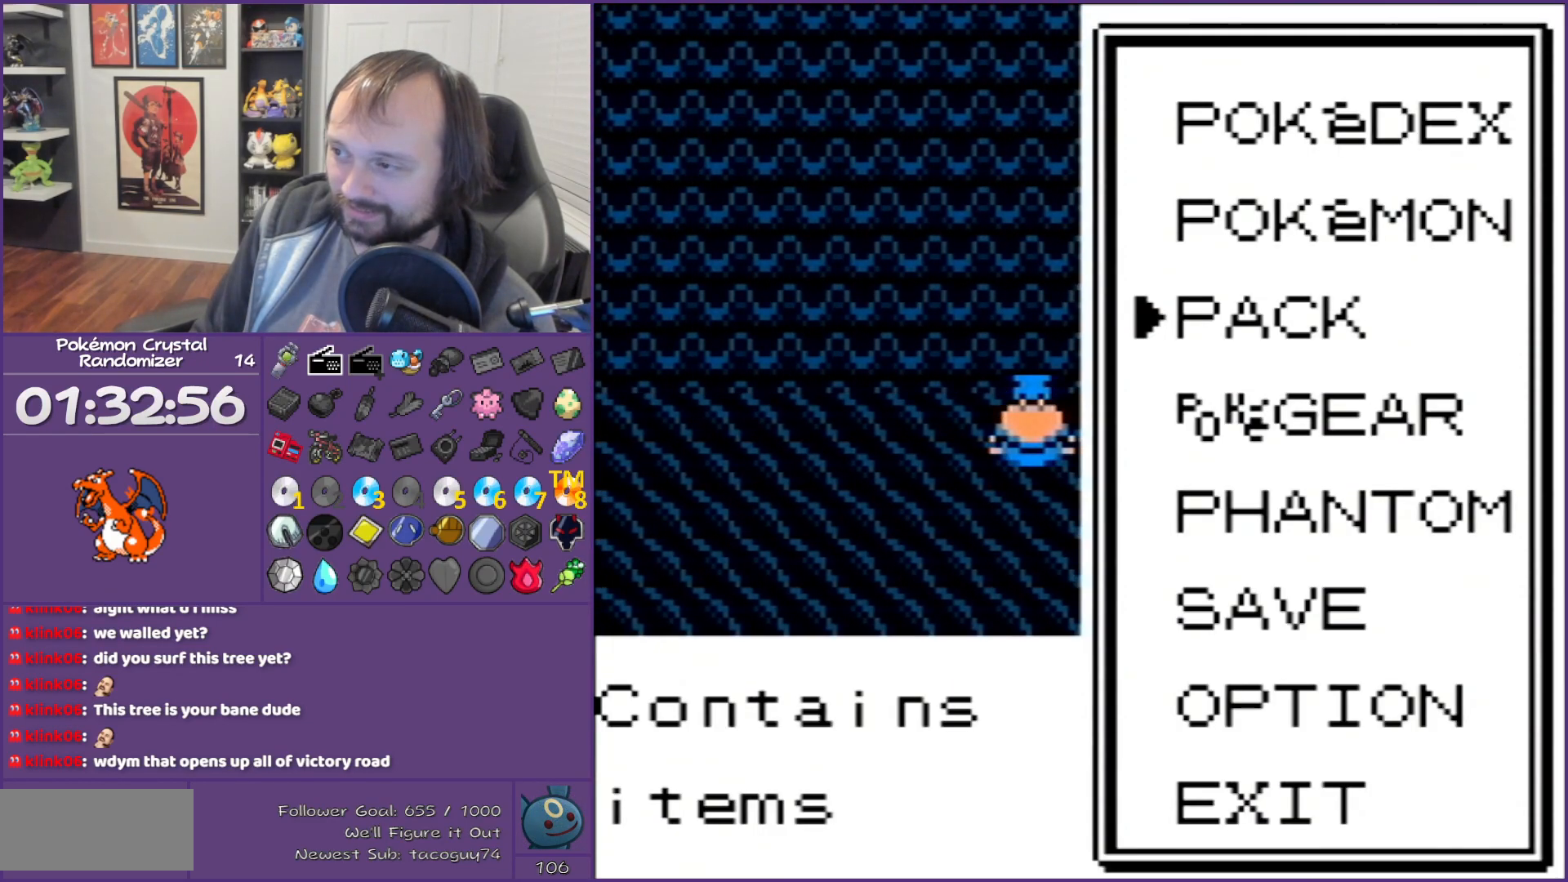
{"buttons": [], "events": [[217, "A", "down"], [317, "DPAD_DOWN", "down"], [317, "DPAD_LEFT", "down"], [317, "L1", "down"], [350, "A", "up"], [350, "DPAD_DOWN", "up"], [350, "DPAD_LEFT", "up"], [350, "L1", "up"]]}
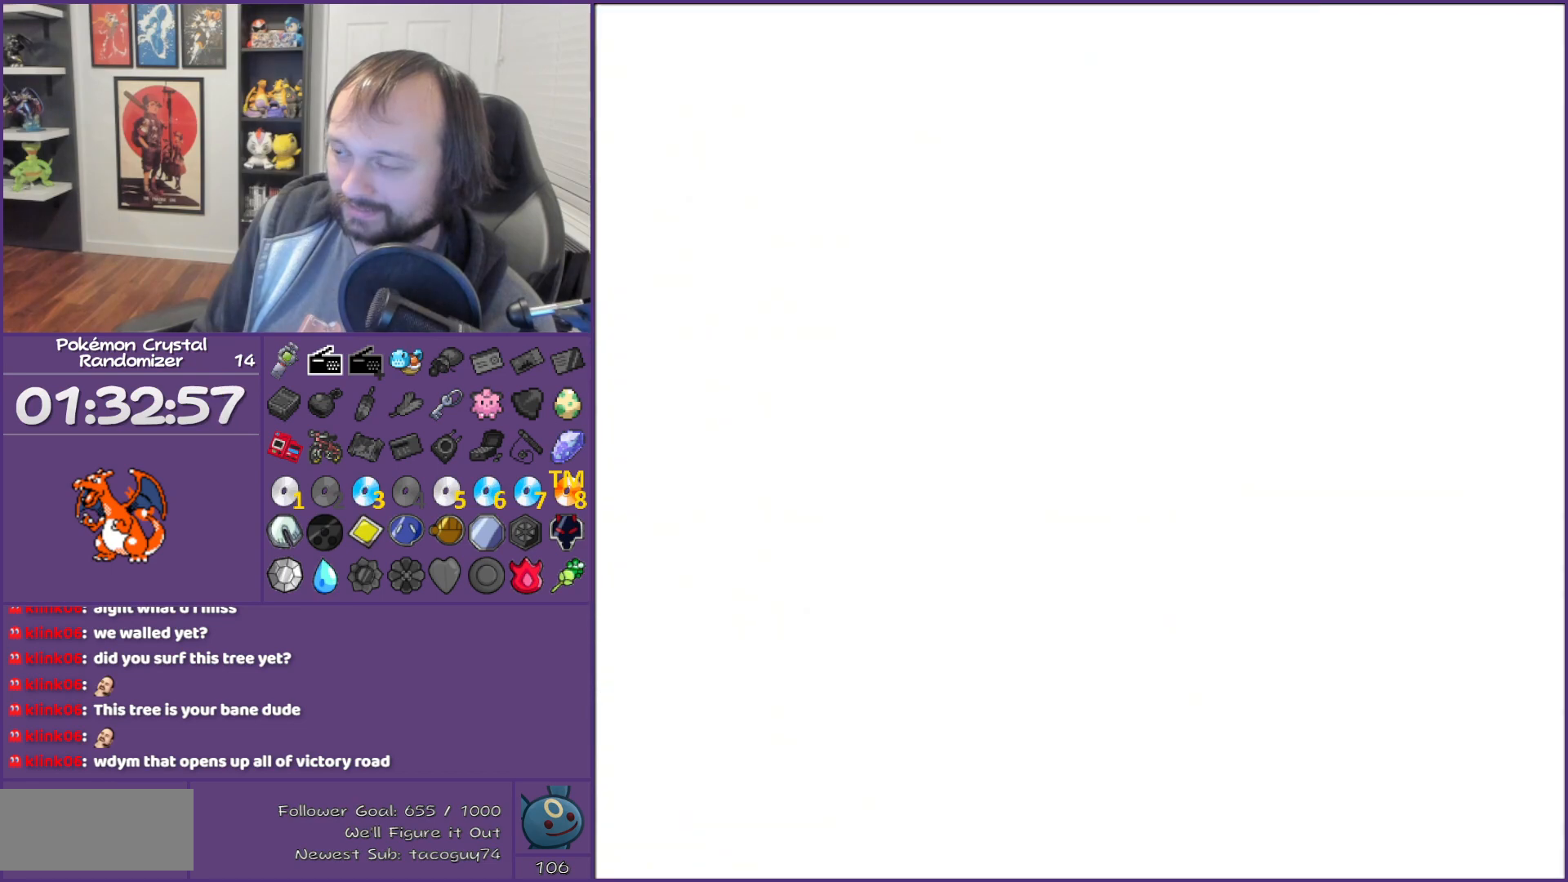
{"buttons": ["DPAD_RIGHT"], "events": [[183, "DPAD_RIGHT", "down"], [233, "DPAD_RIGHT", "up"], [333, "DPAD_RIGHT", "down"]]}
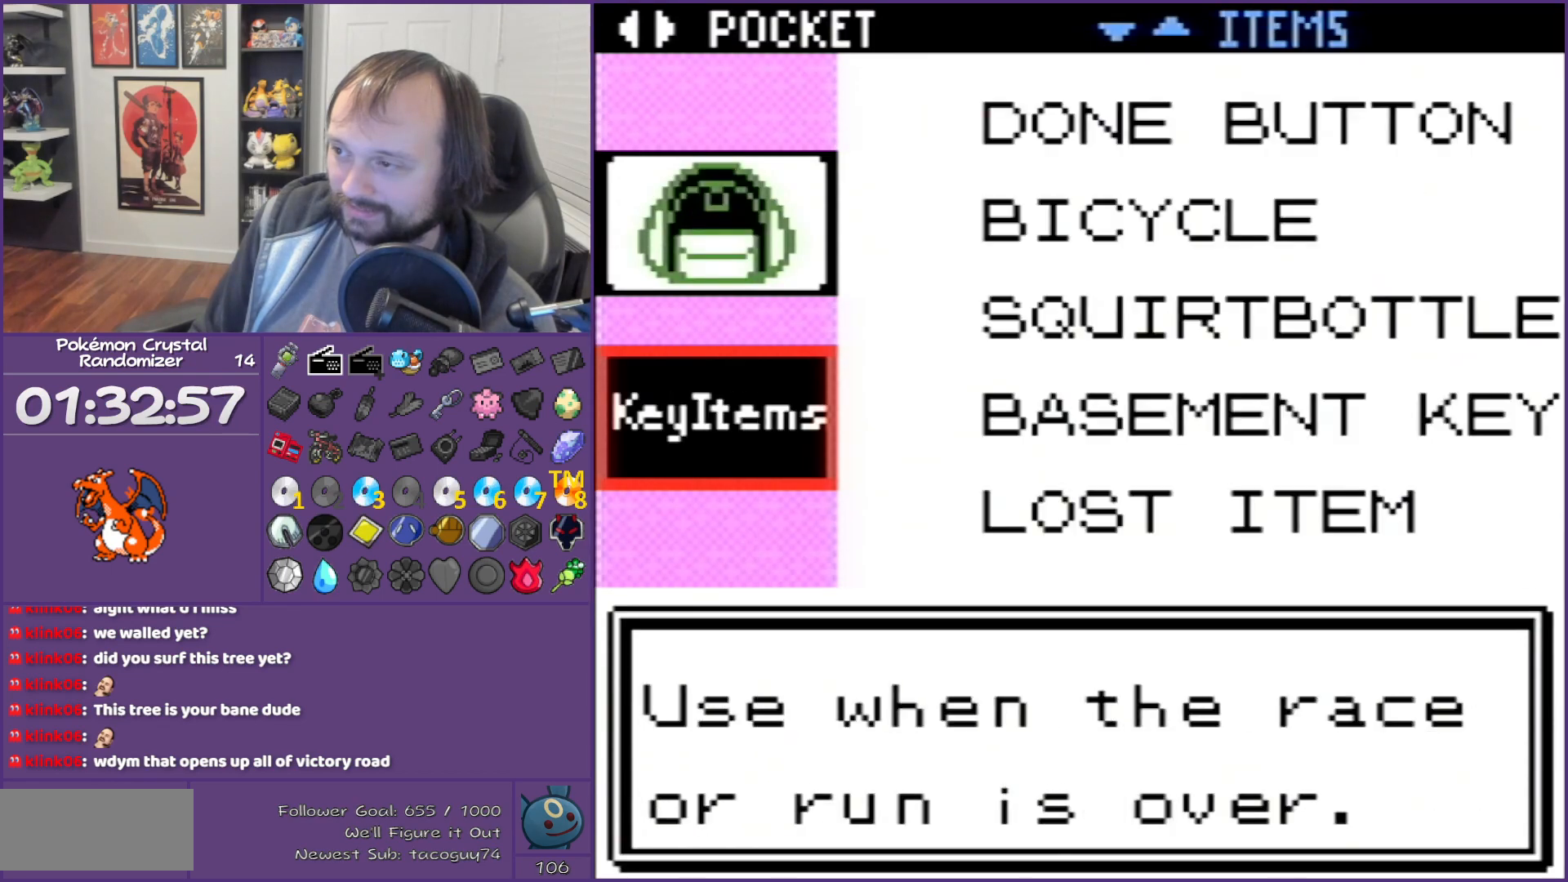
{"buttons": [], "events": [[100, "DPAD_RIGHT", "up"]]}
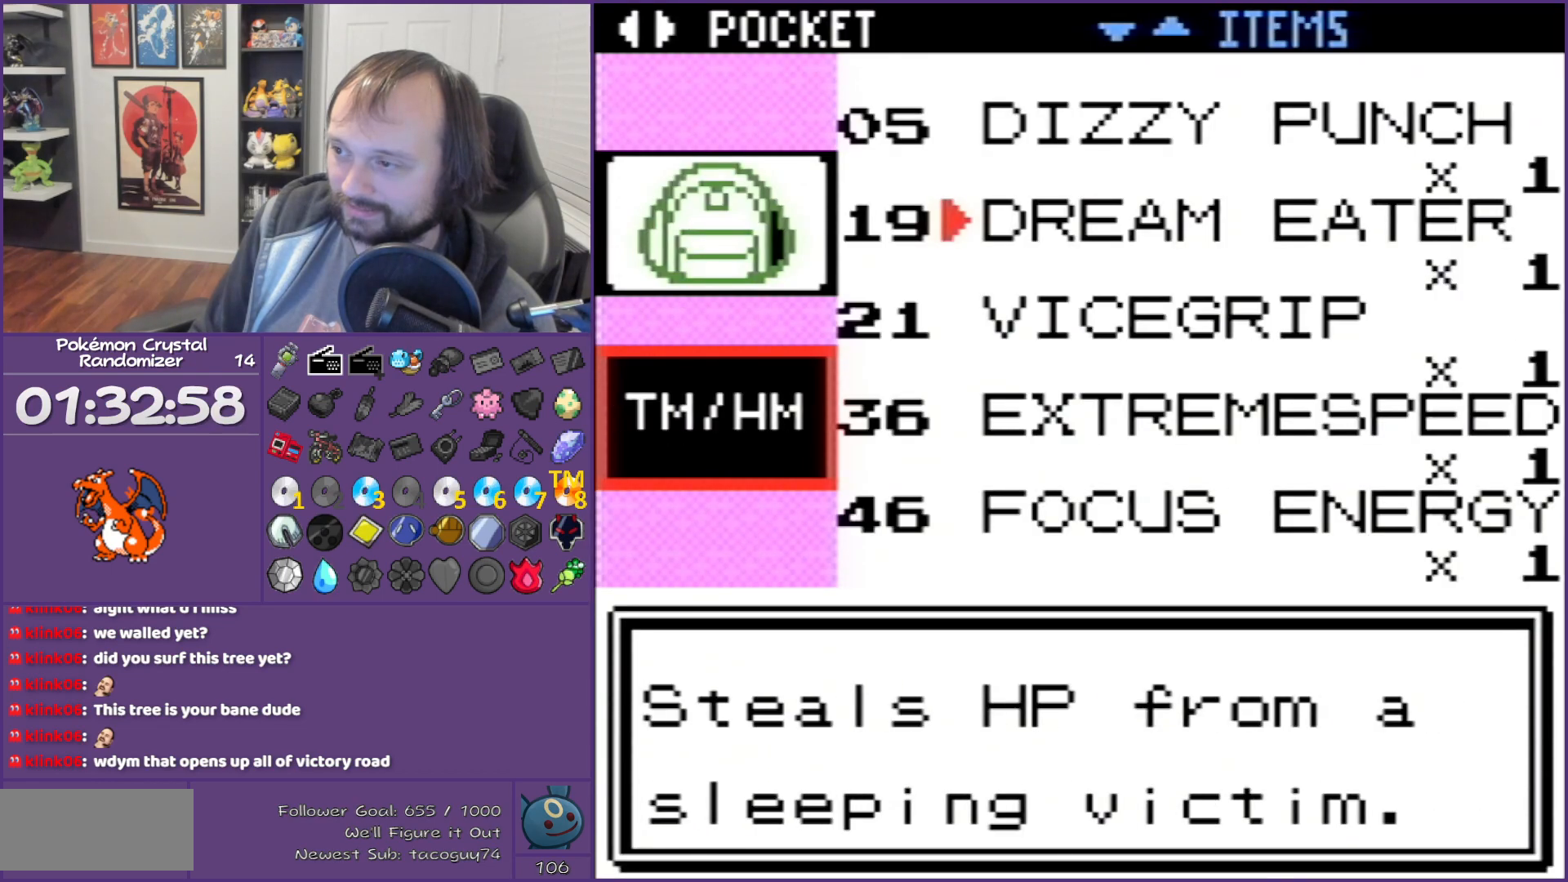
{"buttons": ["DPAD_DOWN"], "events": [[117, "DPAD_DOWN", "down"]]}